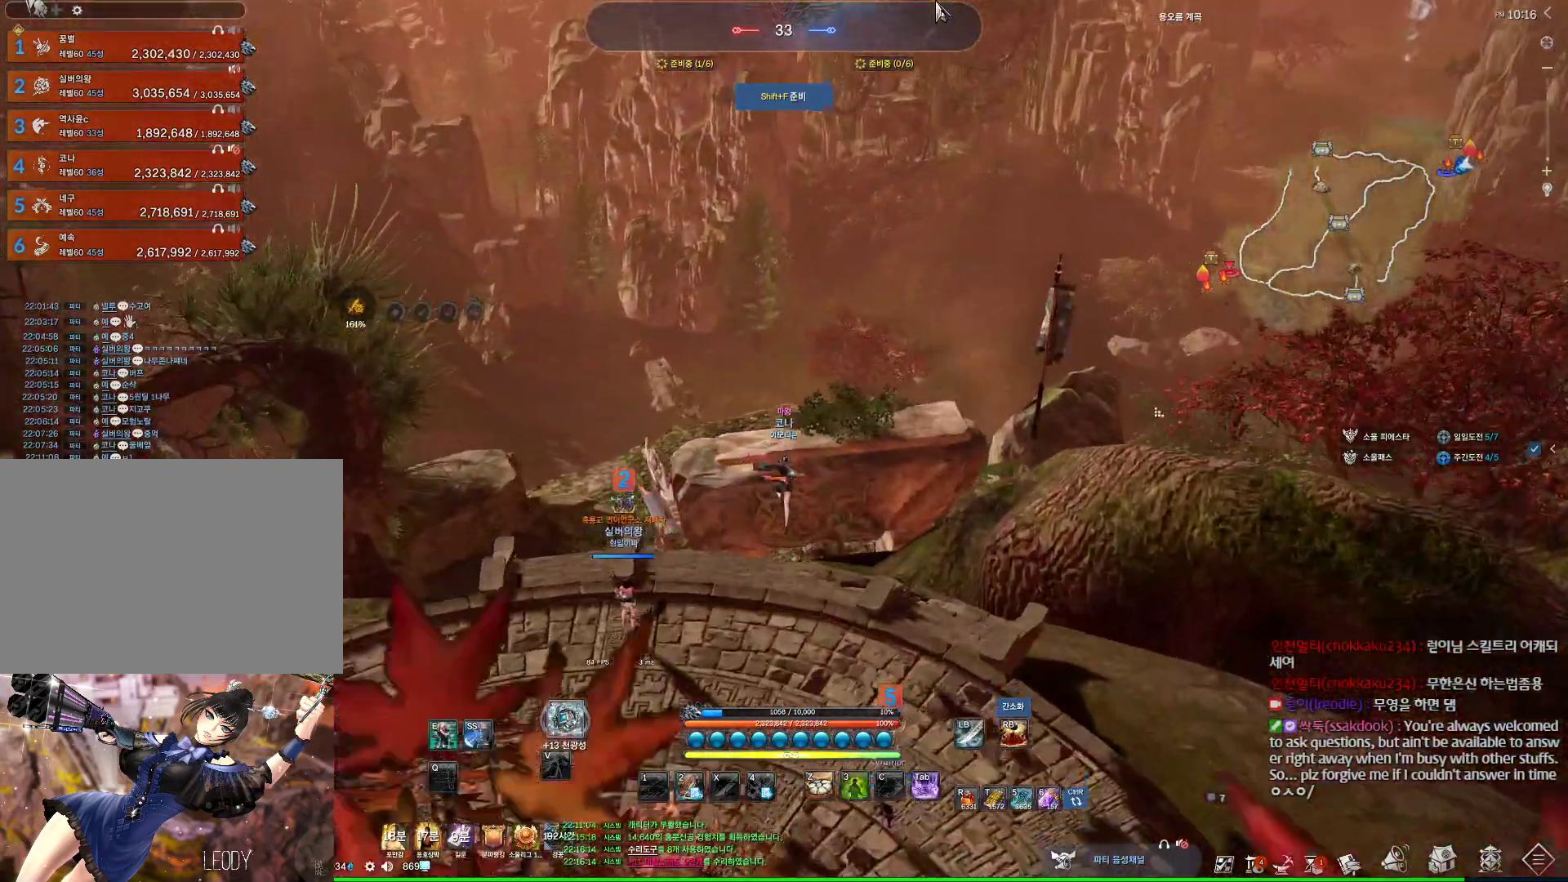
Gameplay with keyboard and mouse; each line is a JSON object with the keys and mouse buttons held at the frame after it. "events" lists presses ("down") and releases ("up") of "1", "2", "3", "4", "5", "a", "alt", "c", "ctrl", "d", "e", "f", "m", "q", "r", "s", "shift", "space", "t", "tab", "tilde", "v", "w", "x", "z", "mouse_left", "mouse_wheel", "mouse_right", "mouse_mb4" and "mouse_mb5" between this image and that frame as [ms after this image, input, new state], when the widget could be followed in between. "mouse_left", "mouse_wheel", "mouse_right", "mouse_mb4", "mouse_mb5" = the "left", "wheel", "right", "mb4", "mb5" buttons of the "mouse" list. No other keys are recorded. "wheel" means that the mouse wheel is clicked or scrolled. Not read: mouse_move.
{"keys": [], "mouse": ["wheel"], "events": [[67, "mouse_left", "down"], [67, "mouse_right", "down"], [134, "mouse_right", "up"], [167, "mouse_left", "up"], [300, "alt", "up"], [334, "mouse_wheel", "down"]]}
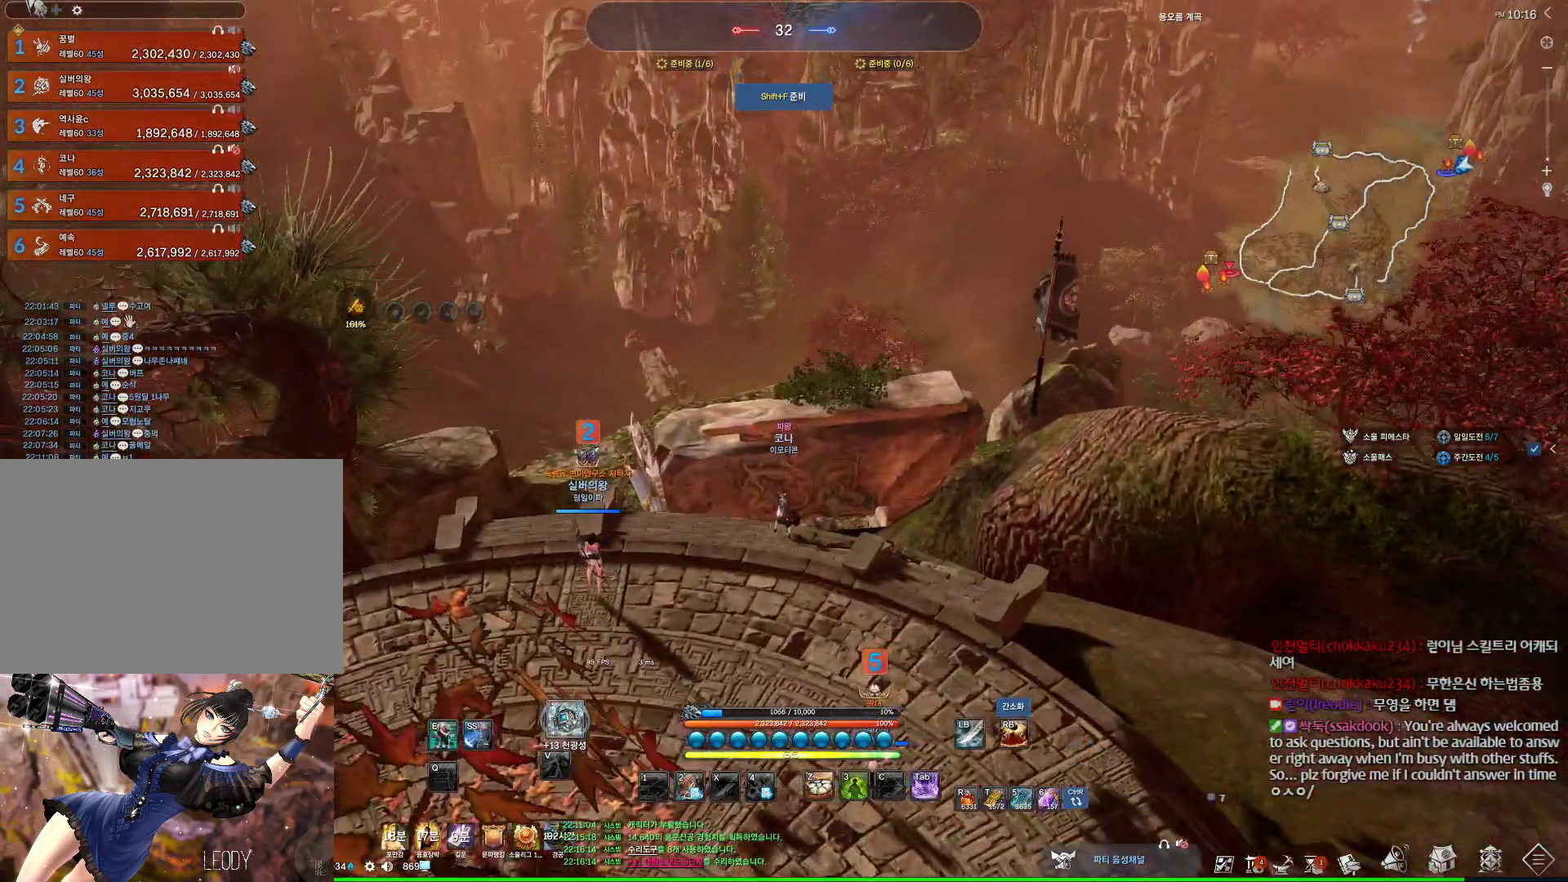
{"keys": [], "mouse": [], "events": [[34, "mouse_wheel", "up"]]}
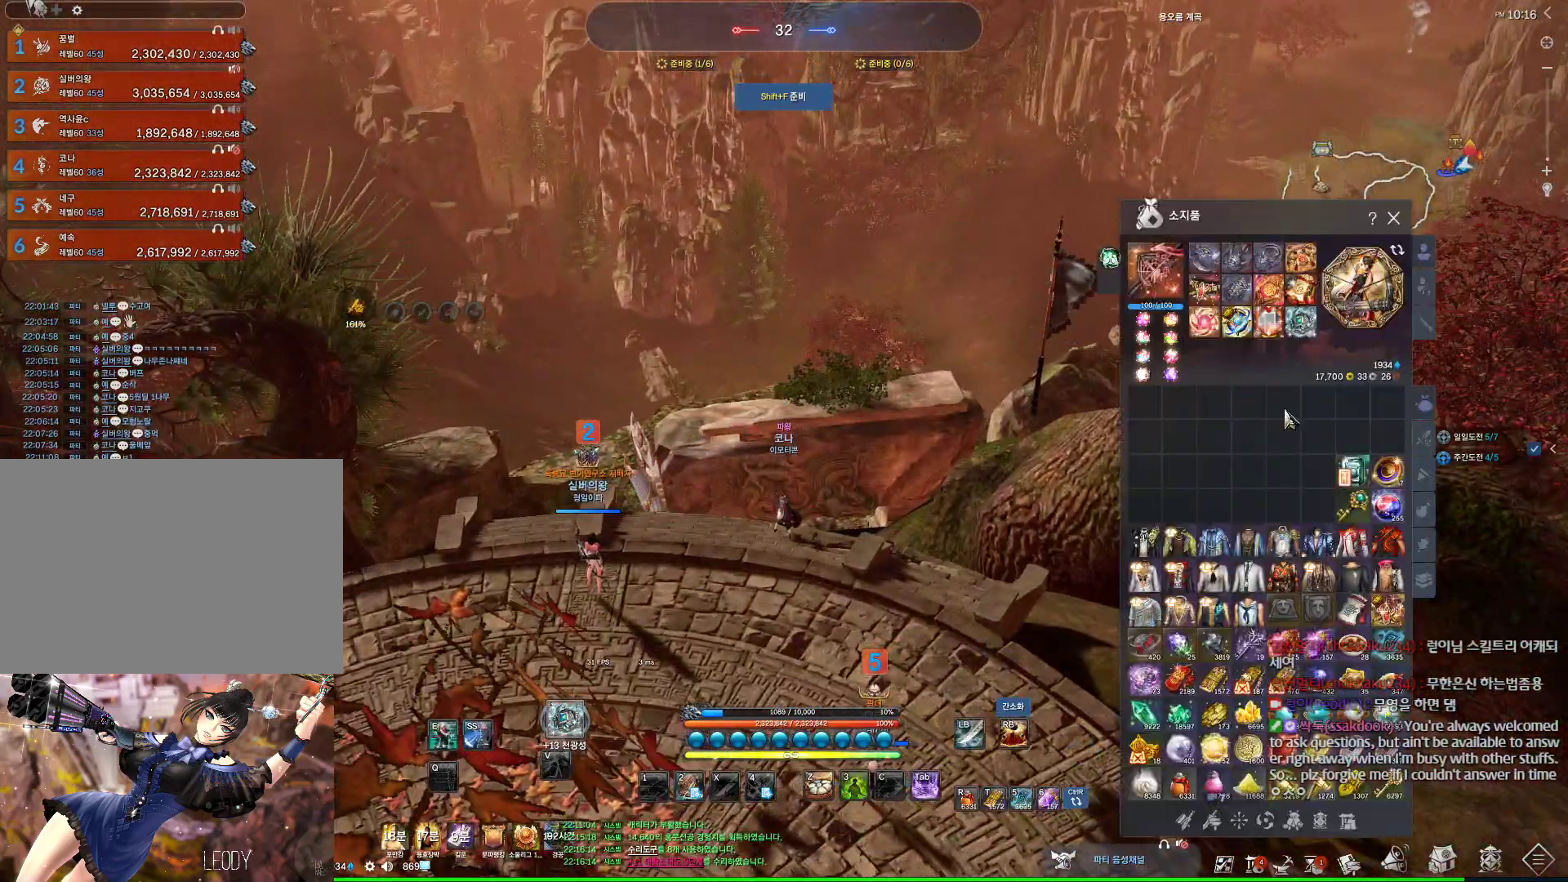
{"keys": [], "mouse": [], "events": [[134, "mouse_right", "down"], [200, "mouse_left", "down"], [300, "mouse_left", "up"], [300, "mouse_right", "up"], [334, "mouse_right", "down"], [367, "mouse_left", "down"], [467, "mouse_left", "up"], [467, "mouse_right", "up"]]}
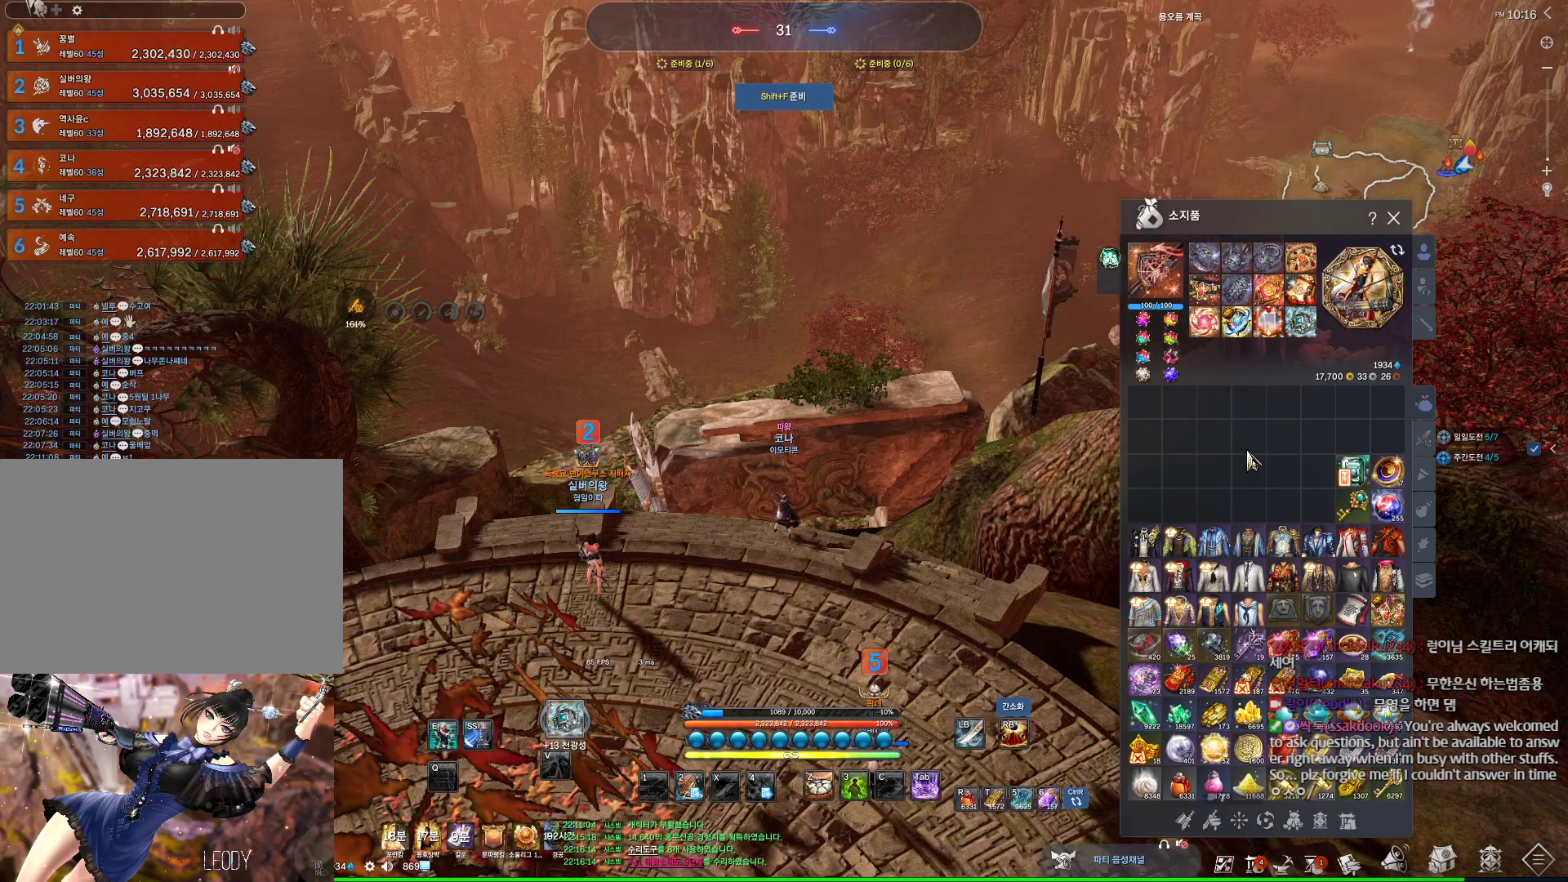
{"keys": [], "mouse": [], "events": [[334, "mouse_left", "down"], [334, "mouse_right", "down"], [500, "mouse_left", "up"], [500, "mouse_right", "up"]]}
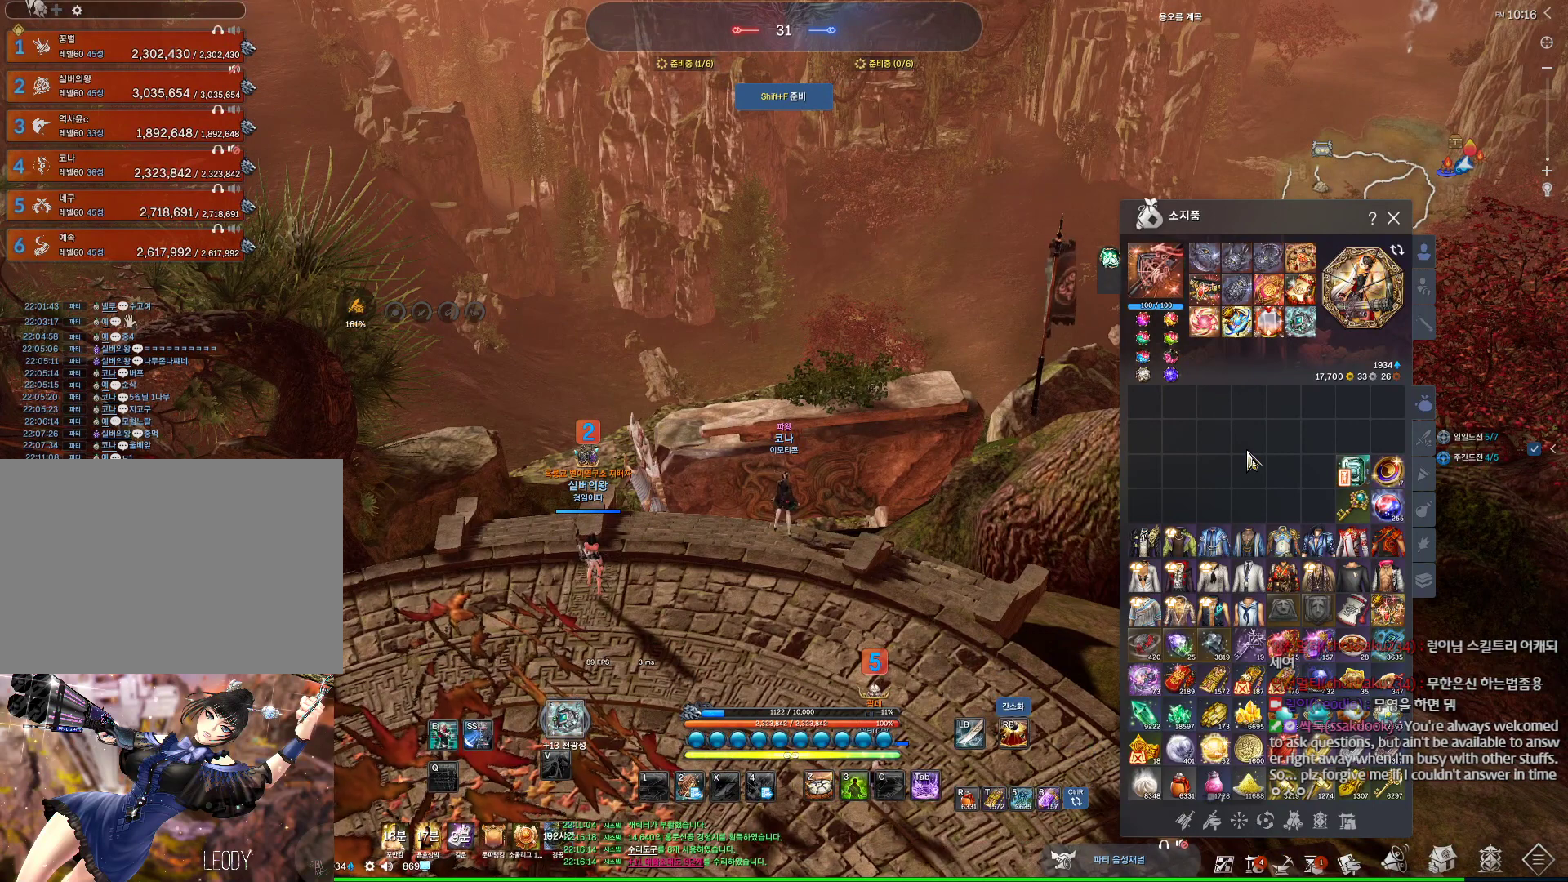
{"keys": [], "mouse": [], "events": []}
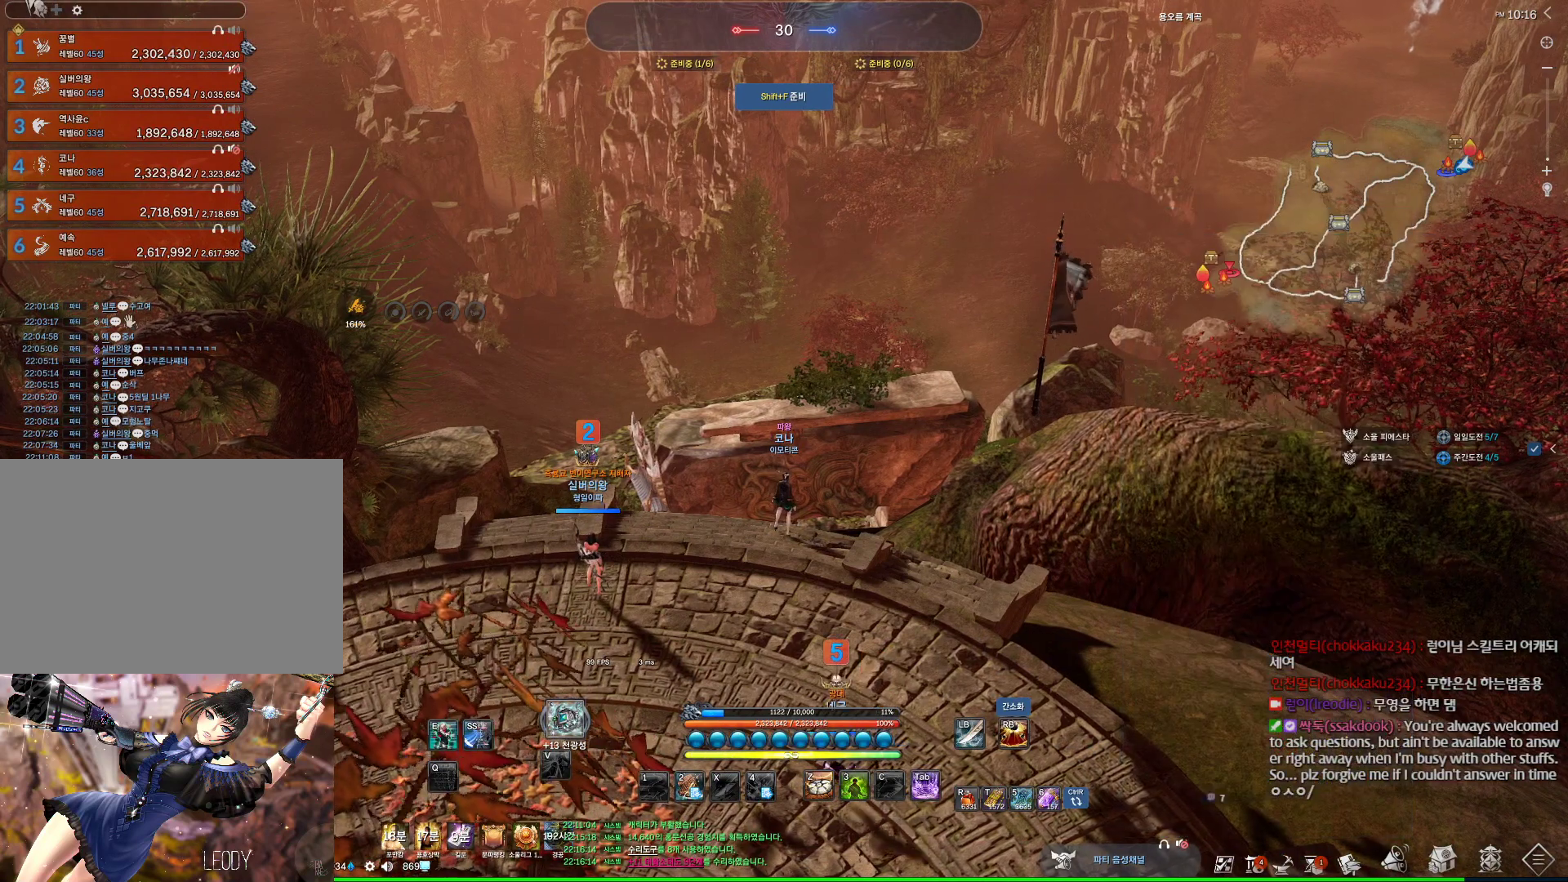
{"keys": ["alt"], "mouse": [], "events": [[100, "alt", "down"]]}
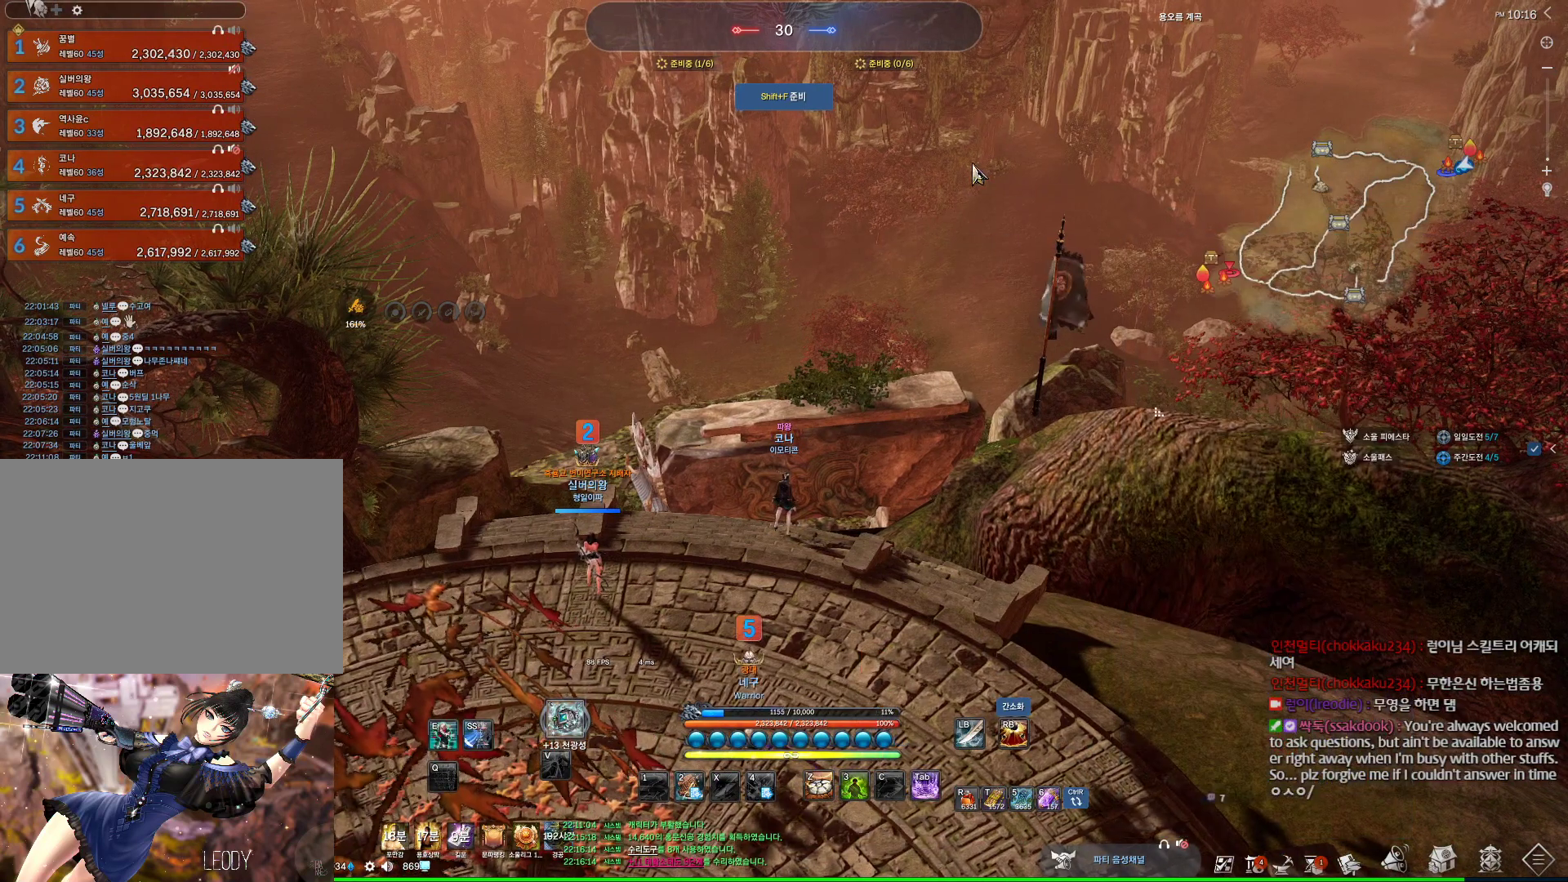
{"keys": [], "mouse": [], "events": [[100, "mouse_right", "down"], [300, "mouse_right", "up"], [300, "mouse_wheel", "down"], [400, "alt", "up"], [500, "mouse_wheel", "up"]]}
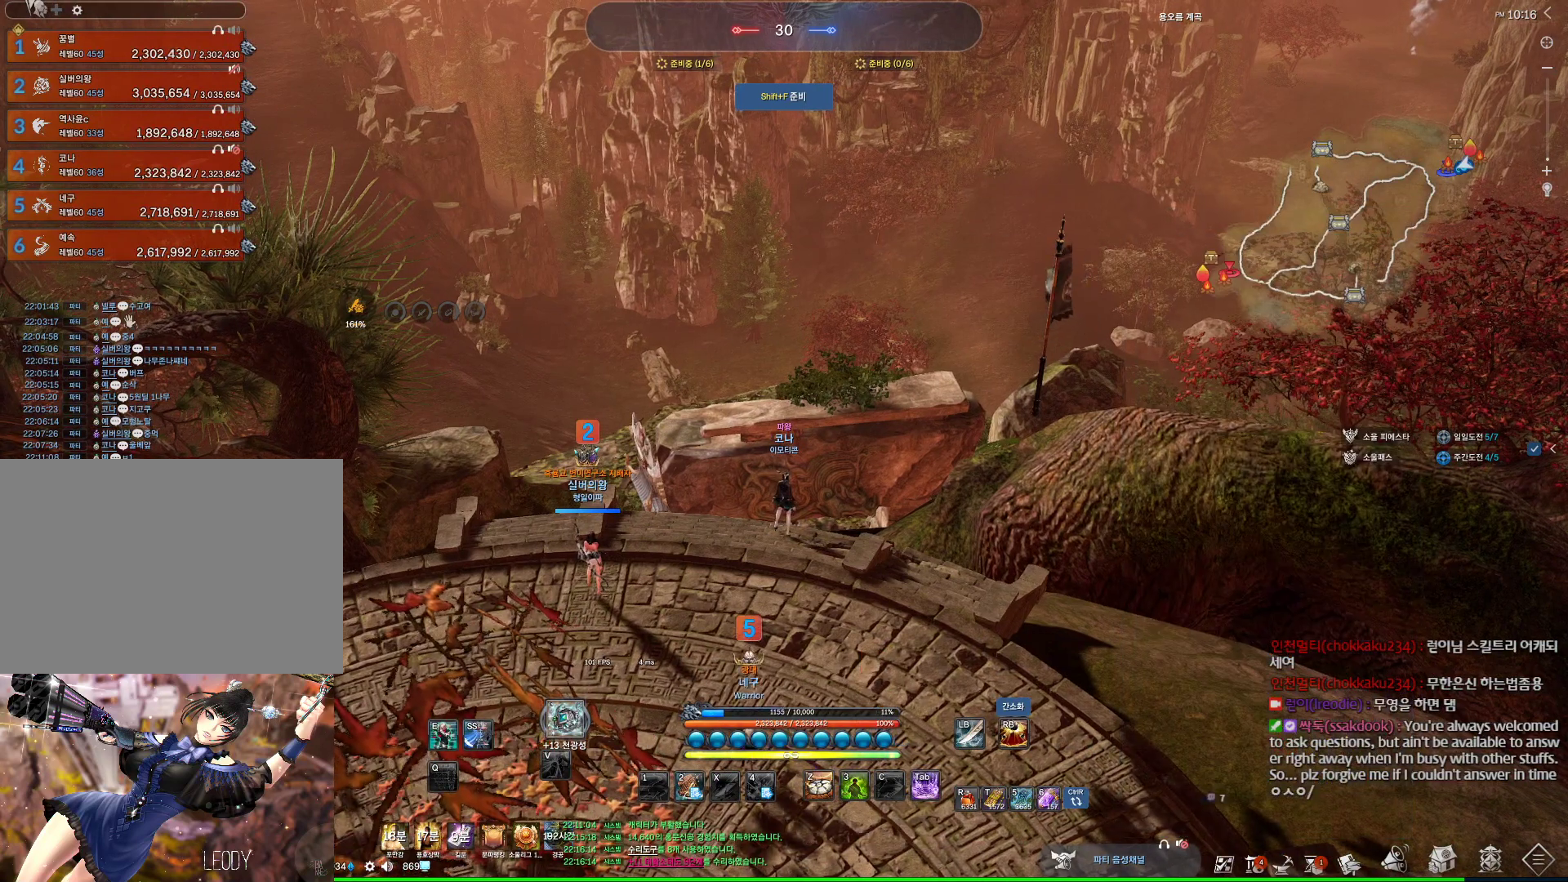
{"keys": [], "mouse": [], "events": [[67, "m", "down"], [167, "m", "up"]]}
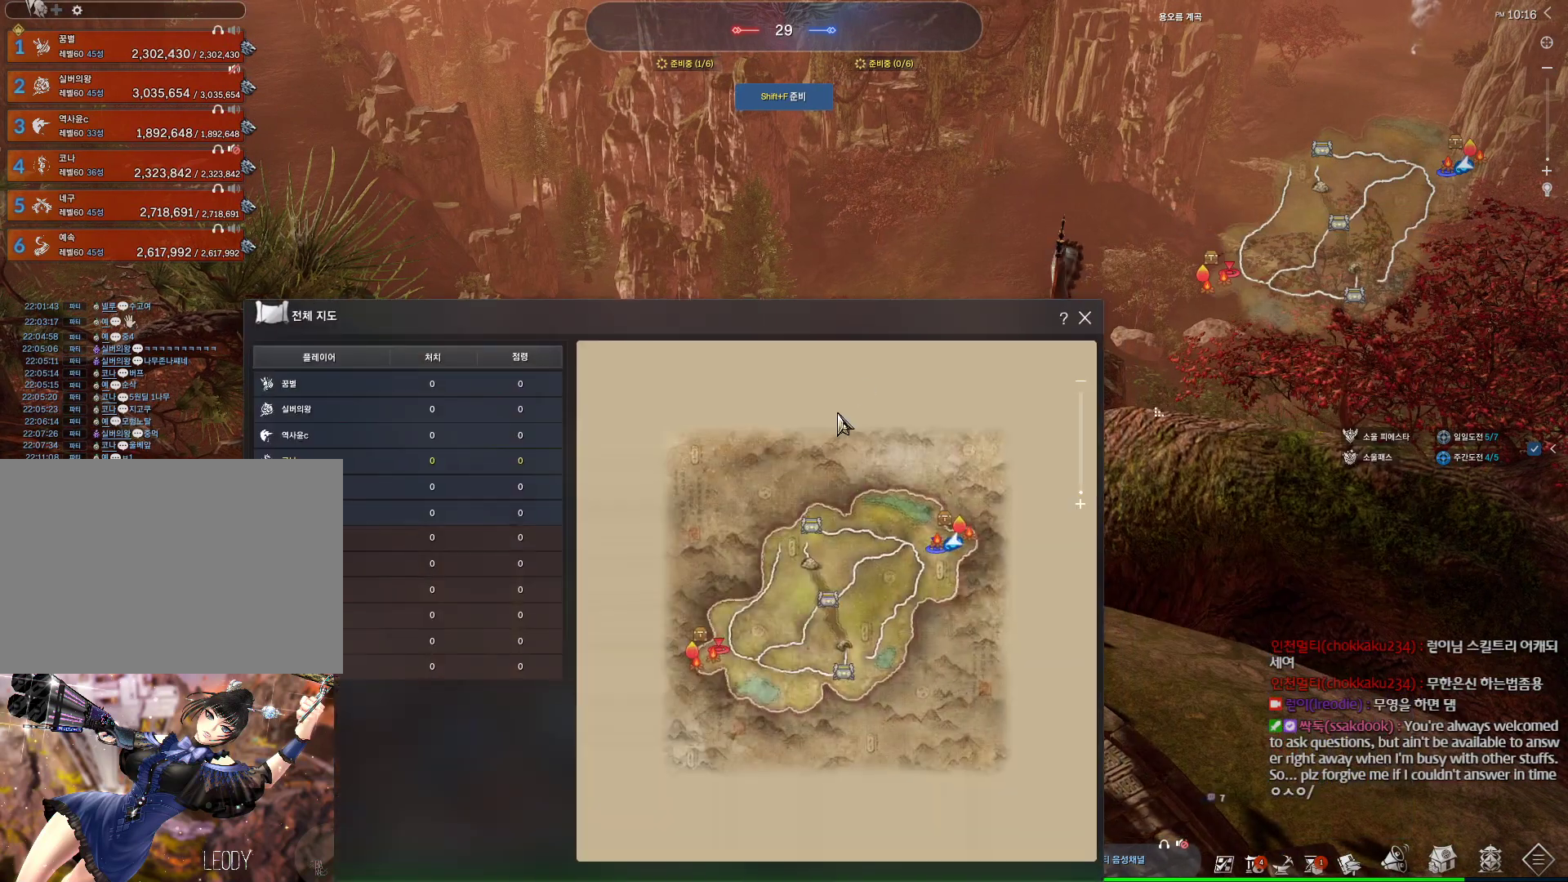
{"keys": [], "mouse": [], "events": [[34, "mouse_left", "down"], [134, "mouse_left", "up"], [200, "mouse_left", "down"], [200, "mouse_right", "down"], [300, "mouse_right", "up"], [334, "mouse_left", "up"]]}
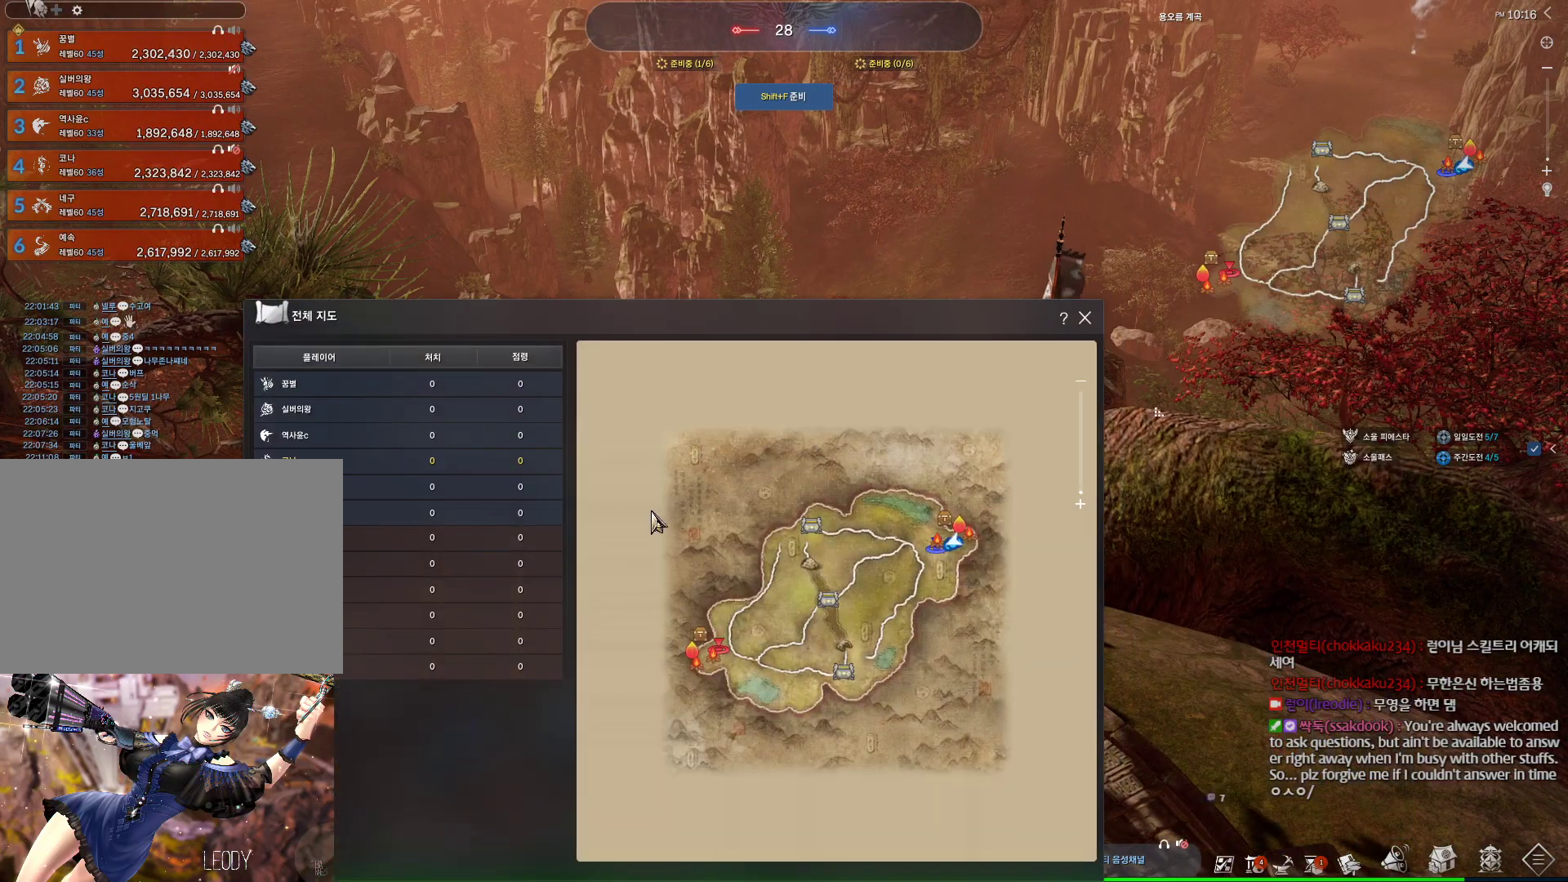
{"keys": [], "mouse": ["left", "right"], "events": [[434, "mouse_left", "down"], [434, "mouse_right", "down"]]}
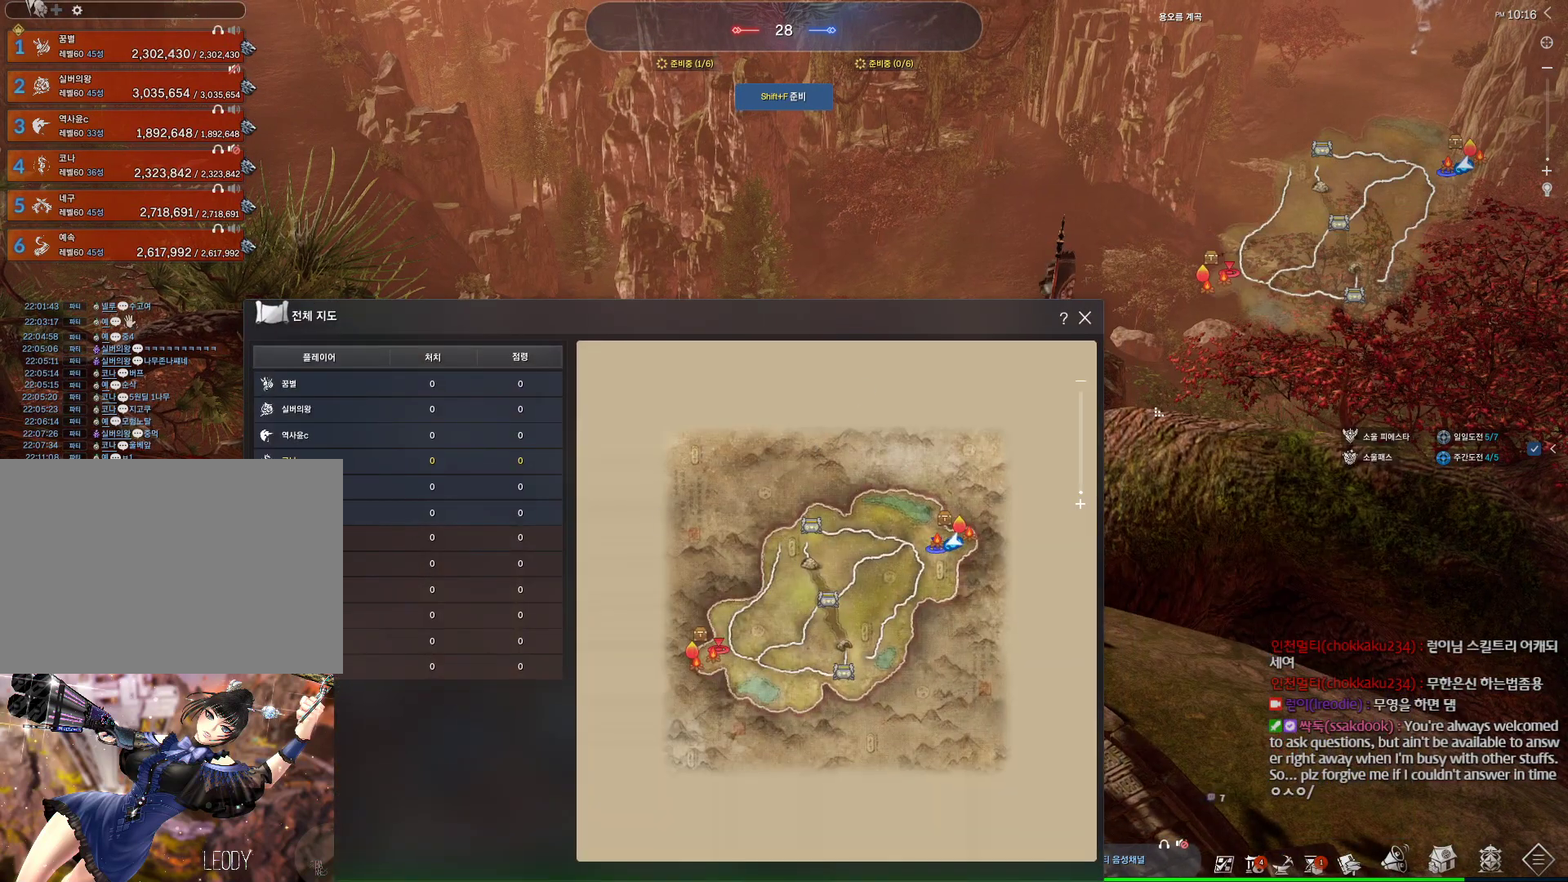
{"keys": [], "mouse": [], "events": [[34, "mouse_left", "up"], [34, "mouse_right", "up"], [367, "mouse_mb4", "down"], [500, "mouse_mb4", "up"]]}
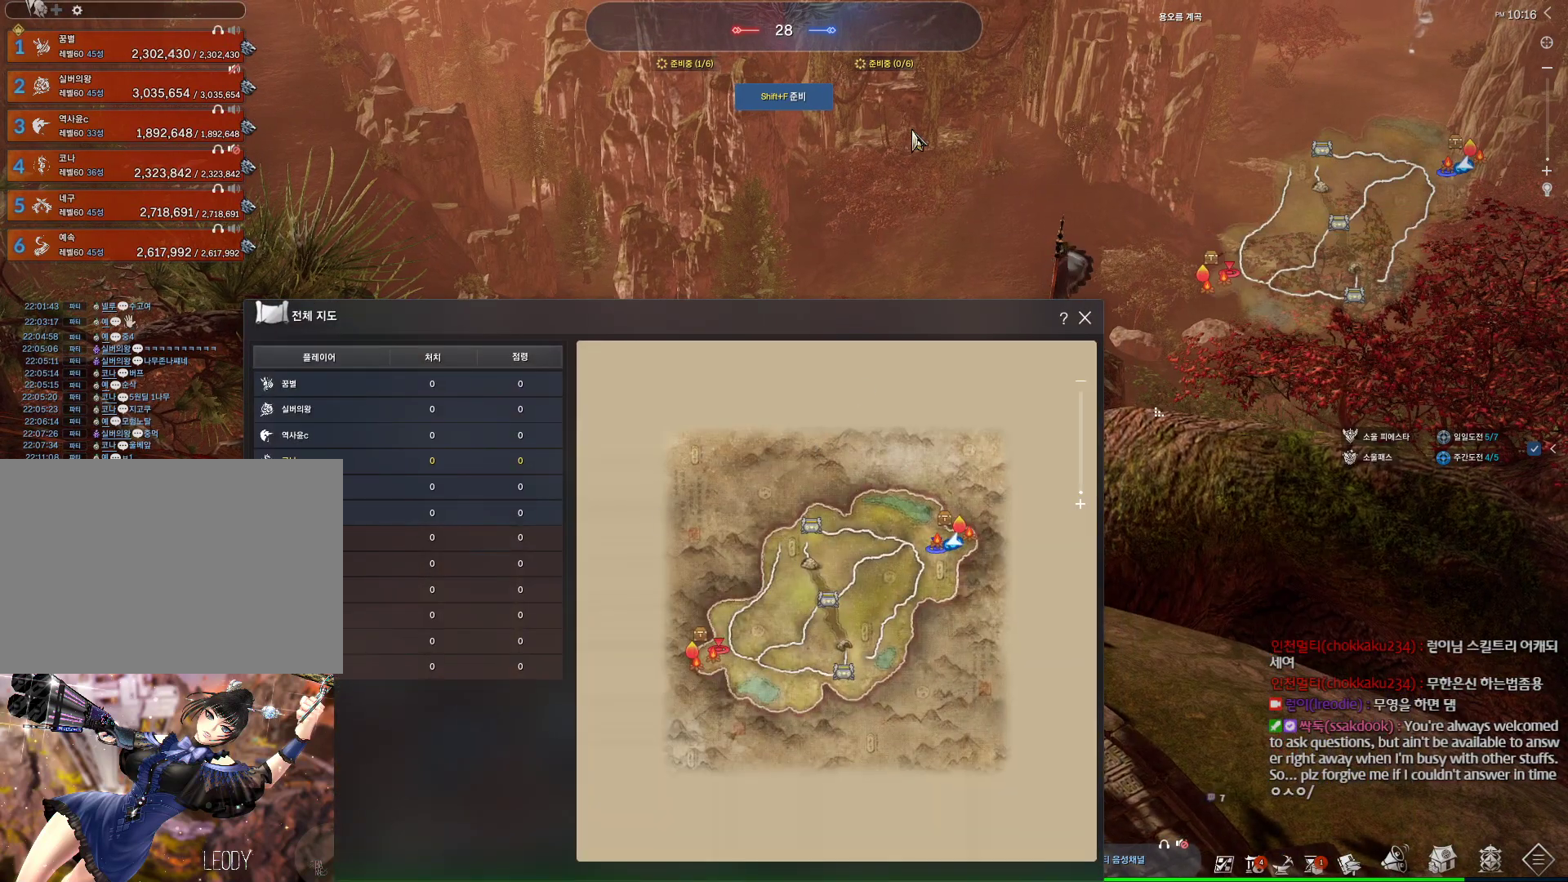
{"keys": [], "mouse": ["right"], "events": [[467, "mouse_right", "down"]]}
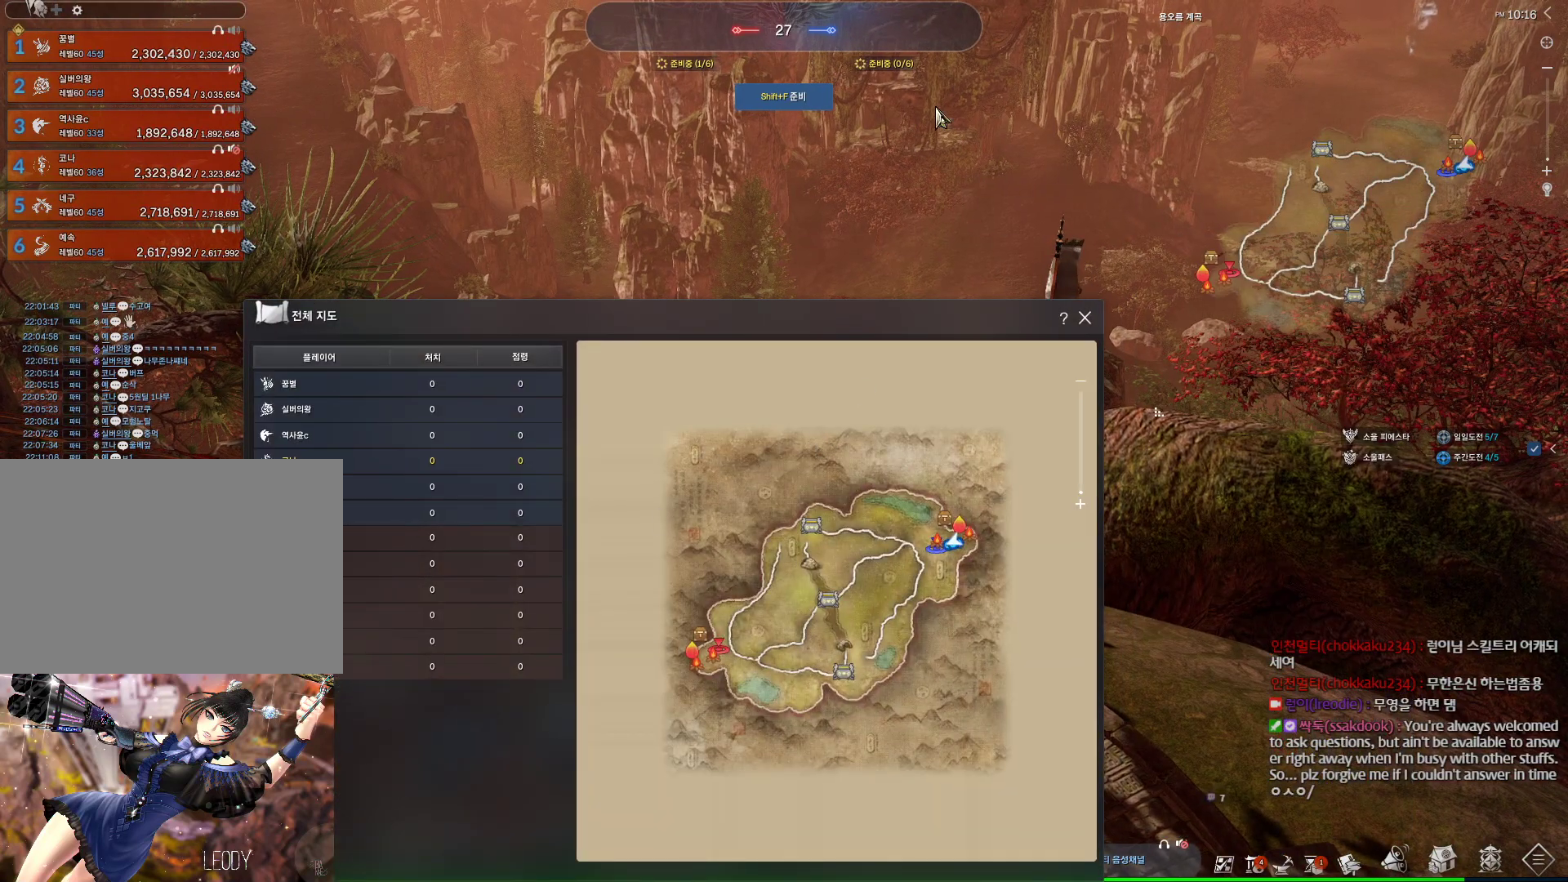
{"keys": [], "mouse": [], "events": [[34, "mouse_left", "down"], [67, "mouse_left", "up"], [67, "mouse_right", "up"], [167, "mouse_left", "down"], [167, "mouse_right", "down"], [267, "mouse_left", "up"], [267, "mouse_right", "up"]]}
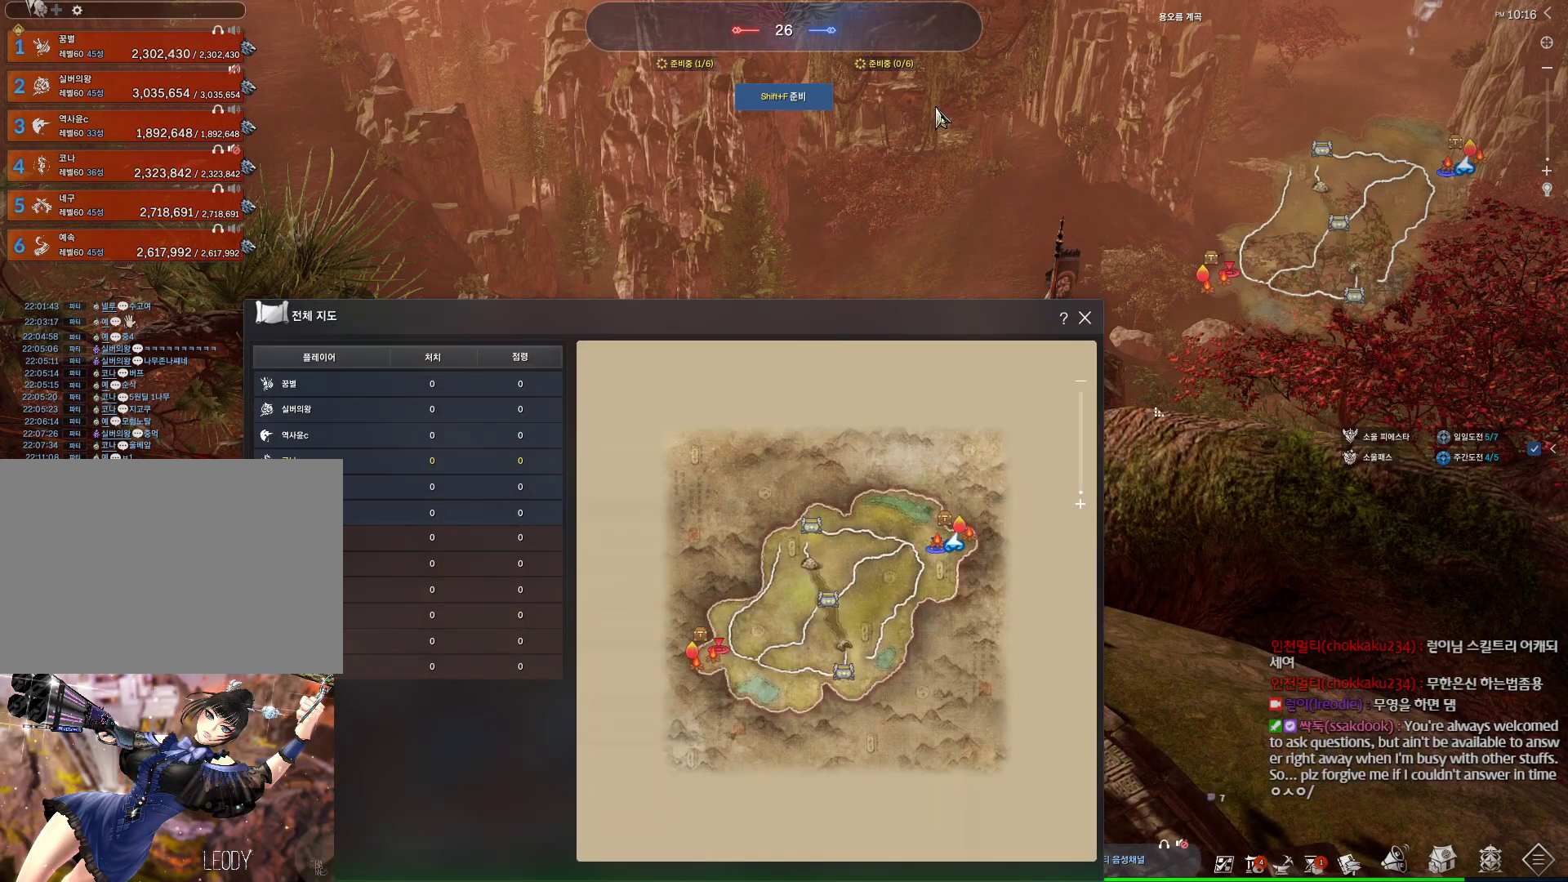
{"keys": [], "mouse": ["left"], "events": [[34, "mouse_left", "down"], [34, "mouse_right", "down"], [167, "mouse_left", "up"], [167, "mouse_right", "up"], [400, "mouse_left", "down"], [400, "mouse_right", "down"], [500, "mouse_right", "up"]]}
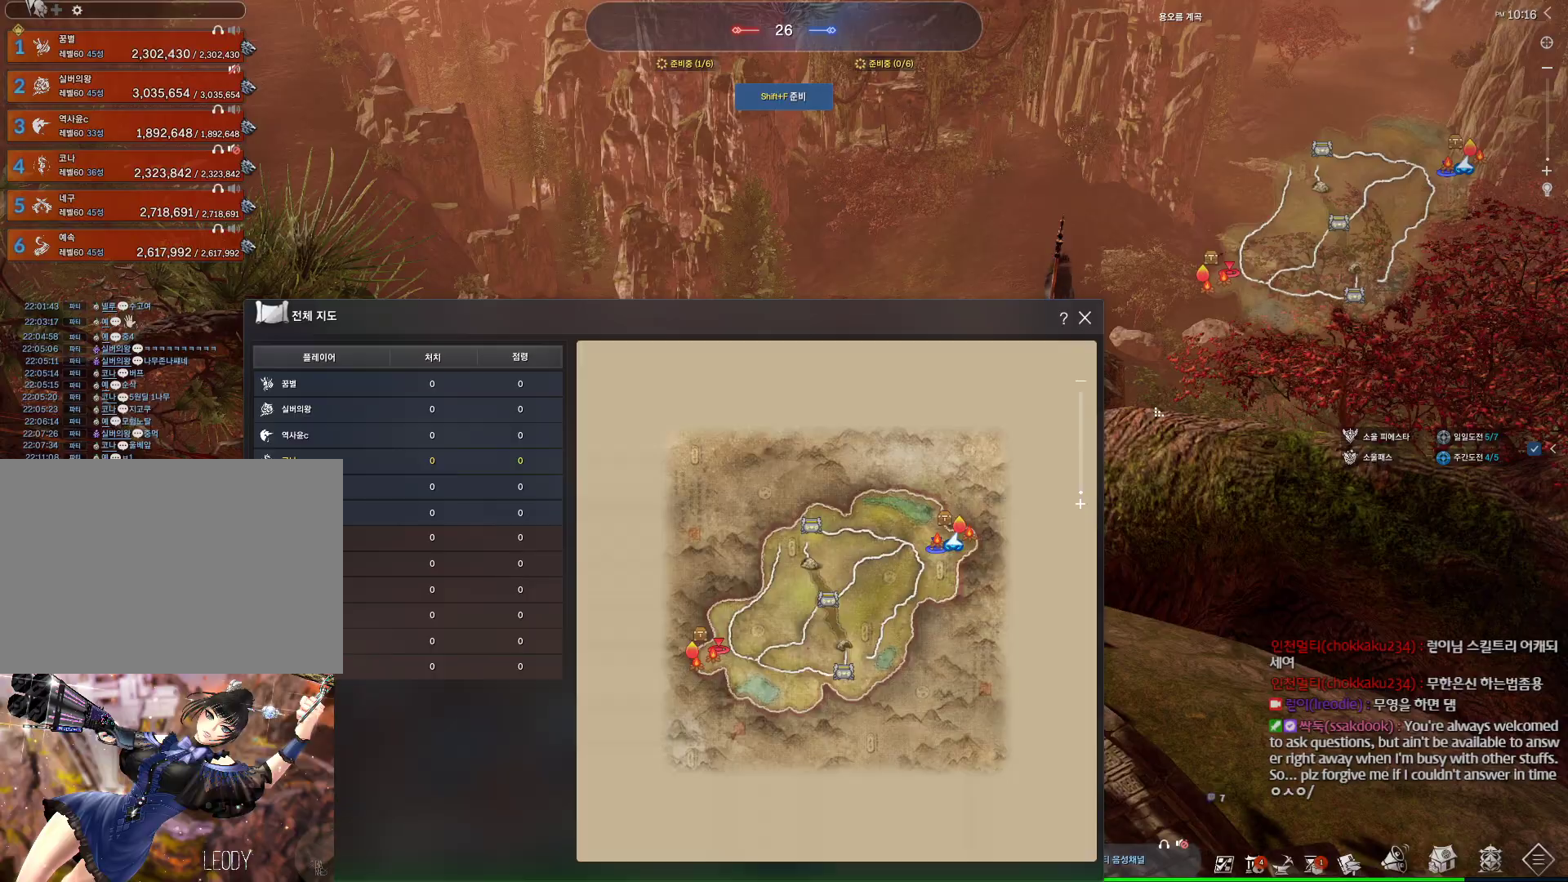
{"keys": ["w"], "mouse": [], "events": [[34, "mouse_left", "up"], [434, "m", "down"], [500, "m", "up"], [500, "w", "down"]]}
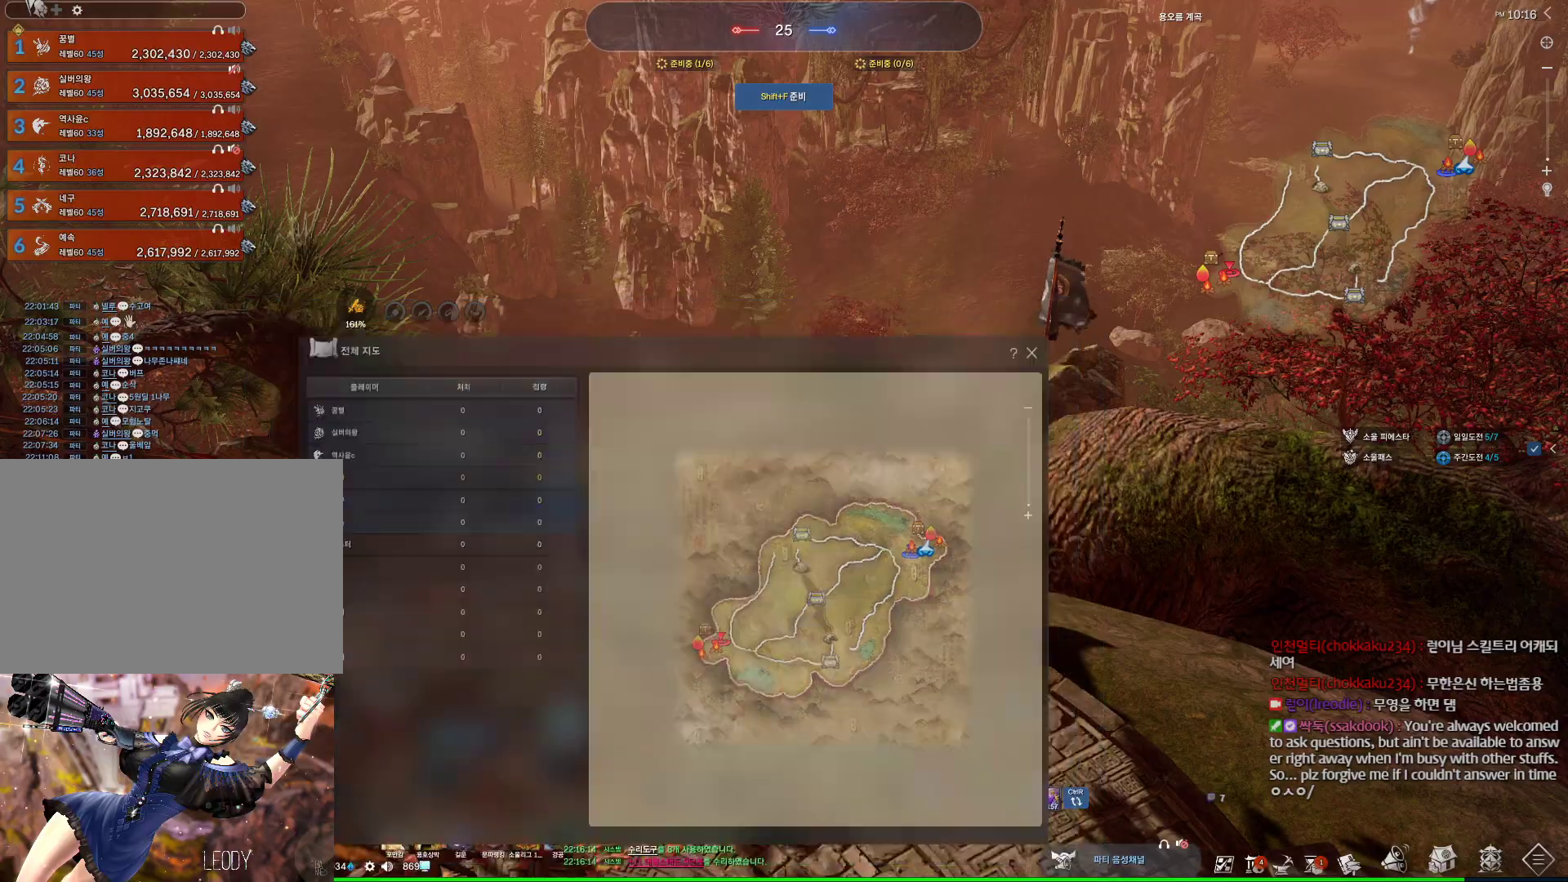
{"keys": ["alt"], "mouse": [], "events": [[200, "mouse_mb4", "down"], [267, "a", "down"], [334, "alt", "down"], [334, "w", "up"], [400, "a", "up"], [467, "mouse_mb4", "up"]]}
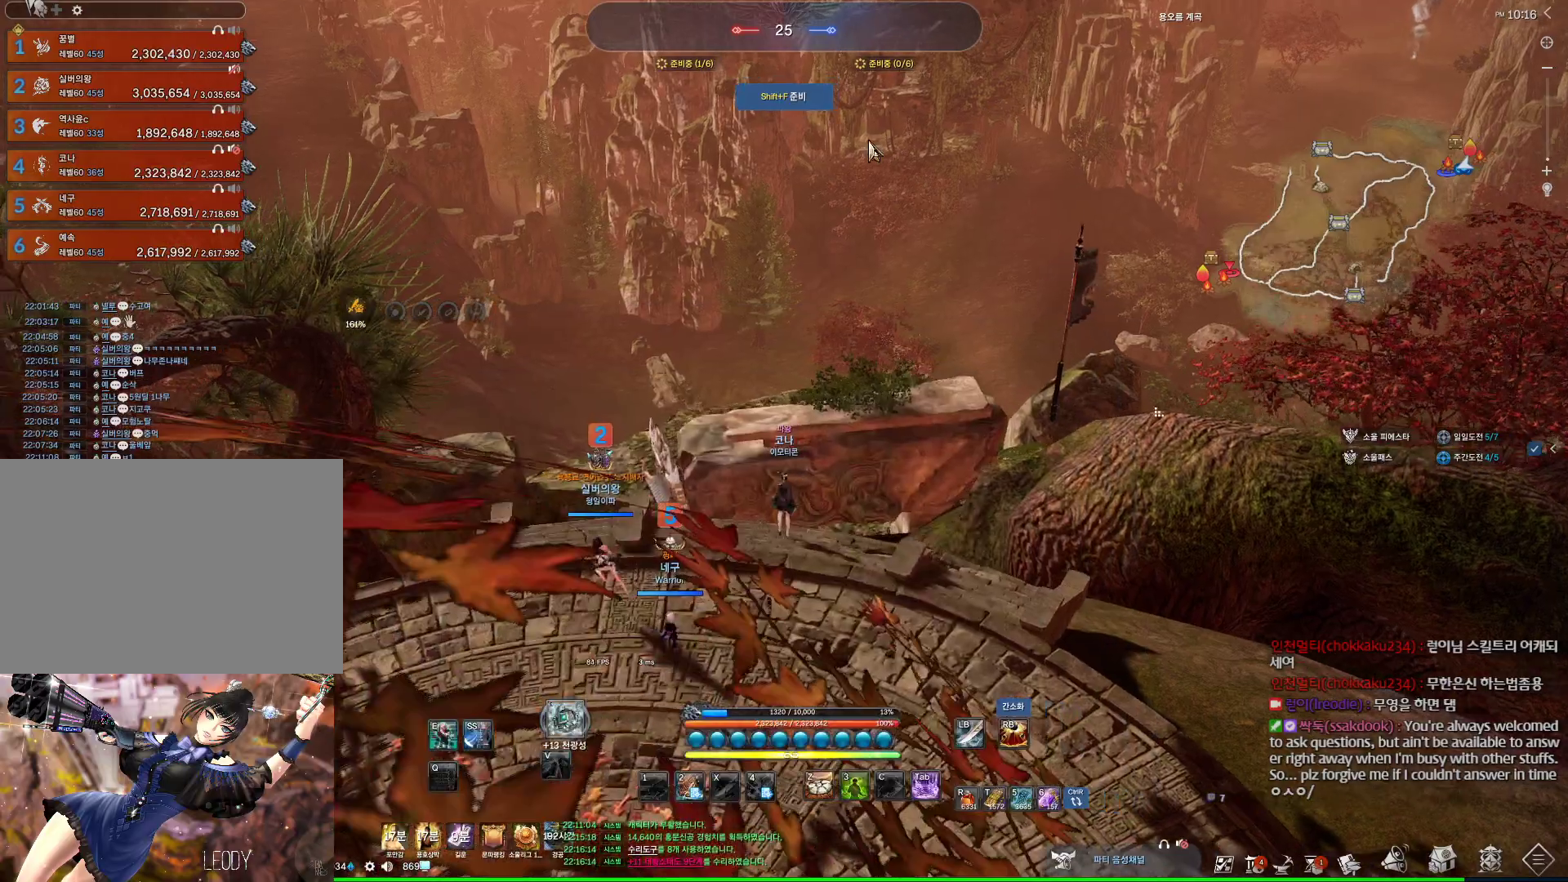
{"keys": ["d"], "mouse": [], "events": [[134, "mouse_right", "down"], [267, "mouse_right", "up"], [367, "alt", "up"], [500, "d", "down"]]}
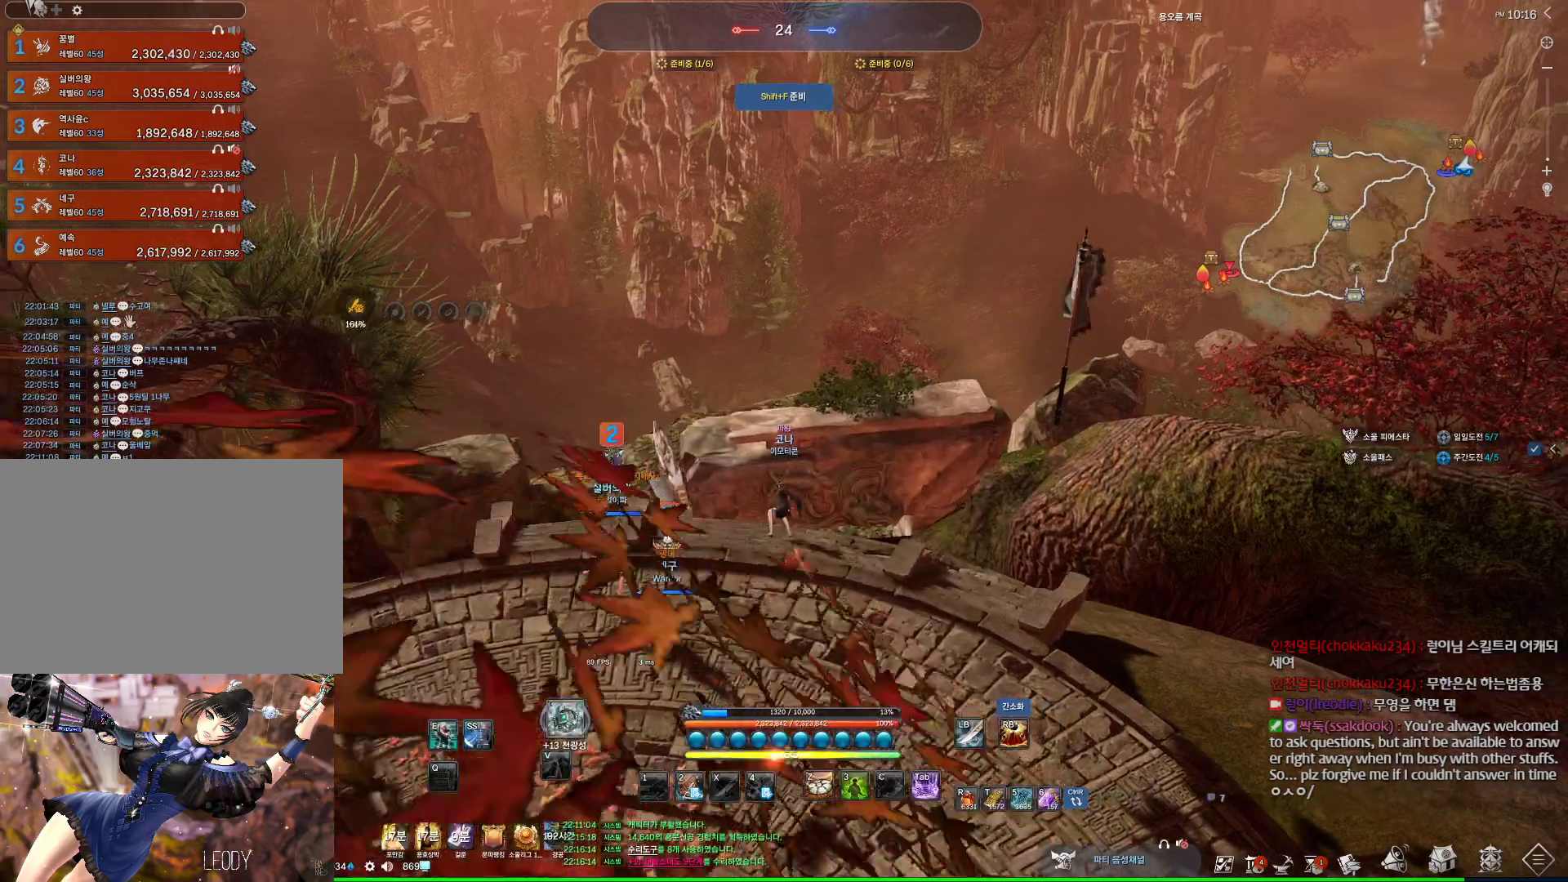
{"keys": ["d", "space", "w"], "mouse": [], "events": [[34, "w", "down"], [134, "shift", "down"], [267, "shift", "up"], [434, "space", "down"]]}
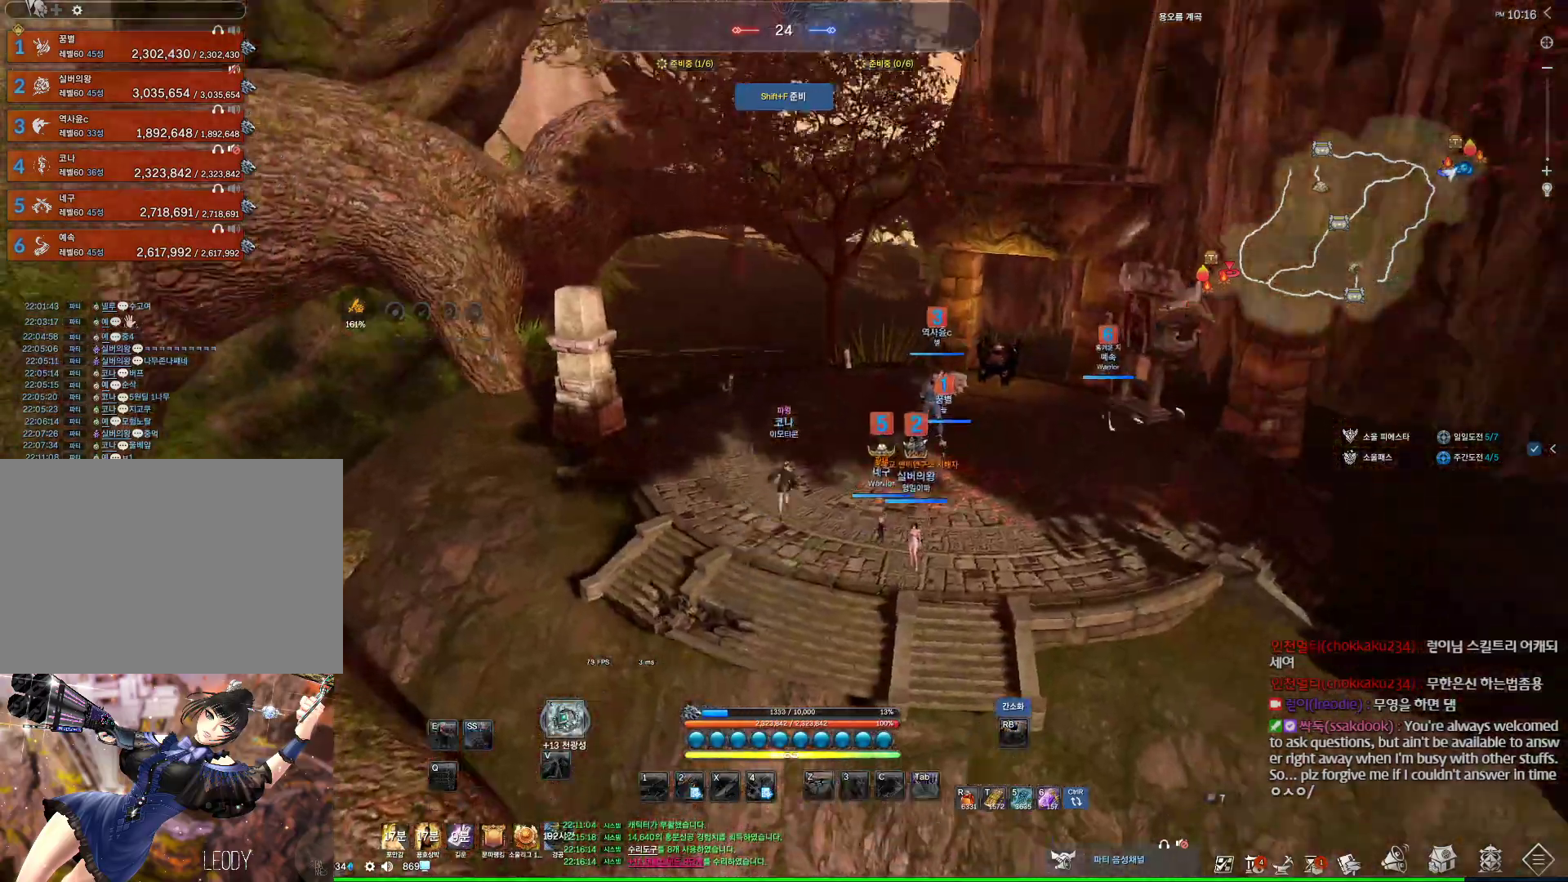
{"keys": ["d", "m", "w"], "mouse": [], "events": [[34, "d", "up"], [34, "w", "up"], [67, "space", "up"], [200, "shift", "down"], [200, "w", "down"], [300, "shift", "up"], [334, "d", "down"], [467, "m", "down"]]}
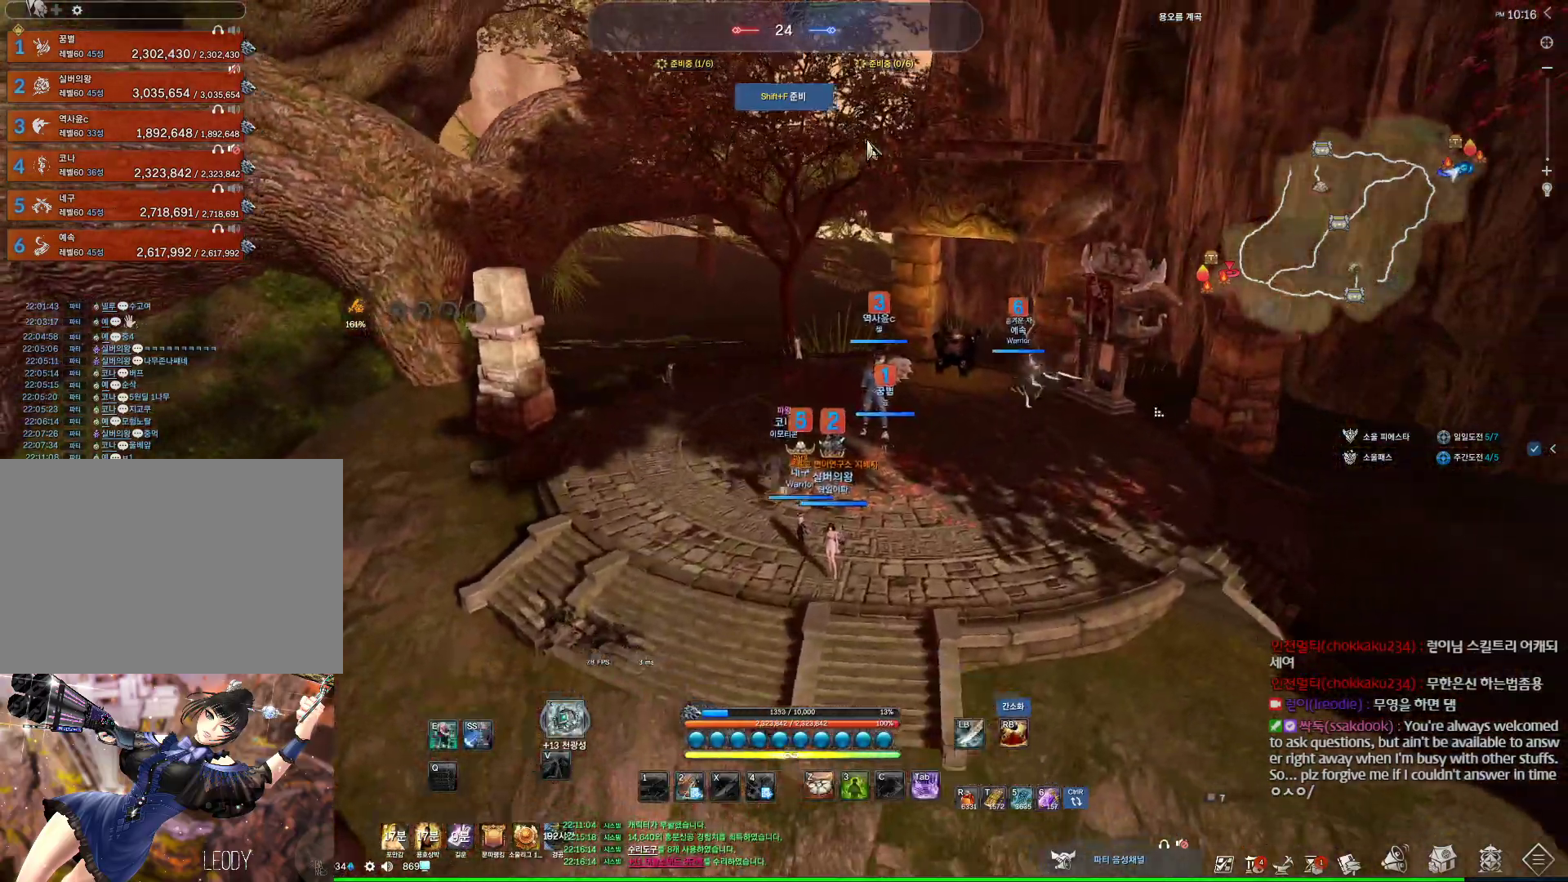
{"keys": ["d", "w"], "mouse": [], "events": [[167, "m", "up"]]}
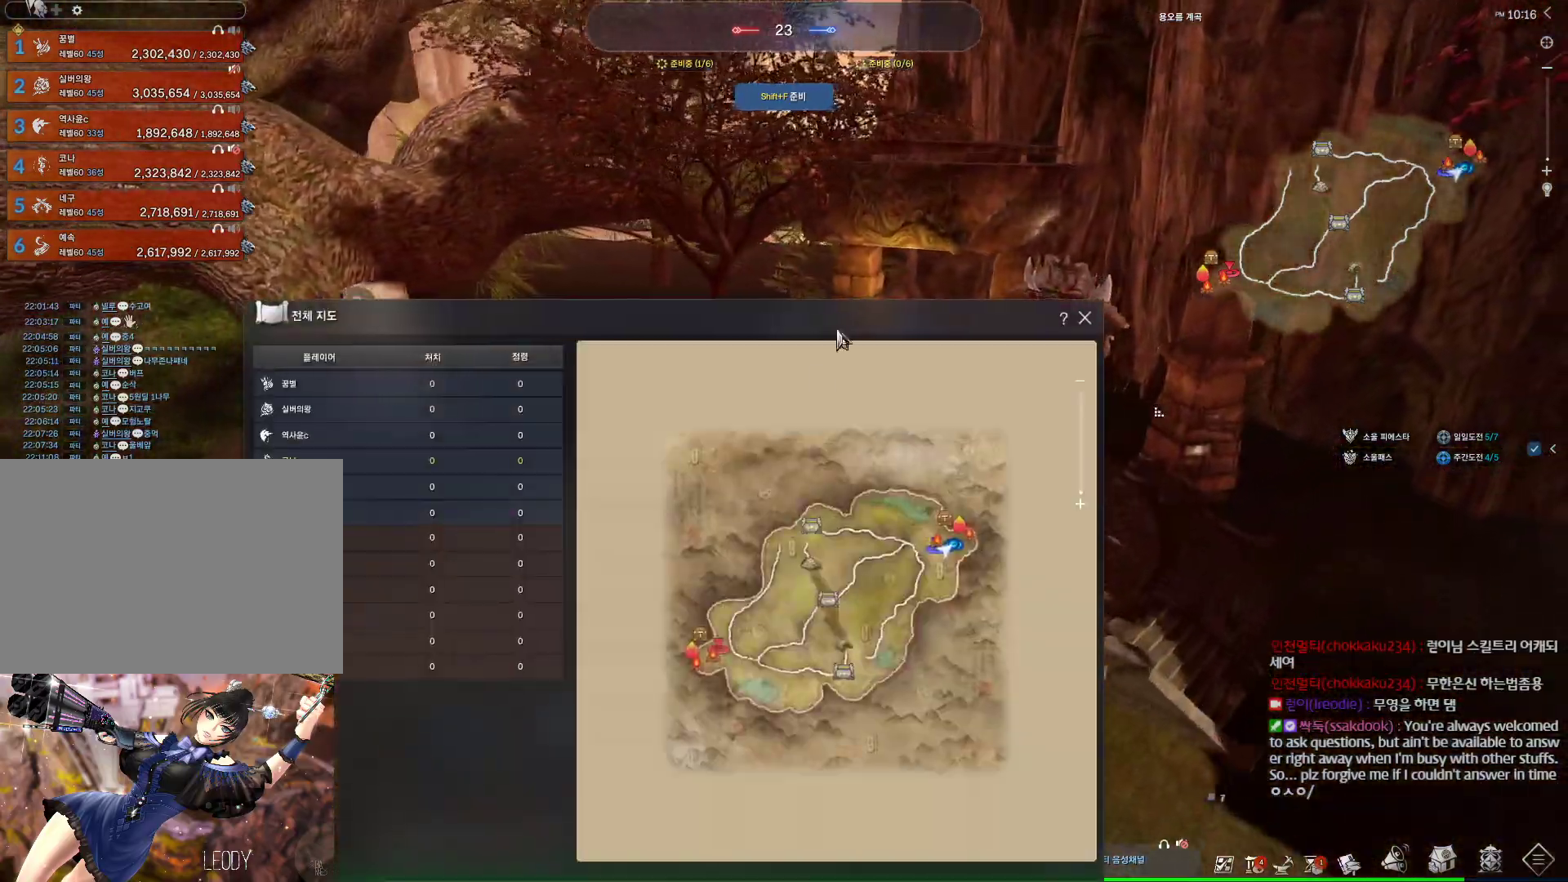
{"keys": [], "mouse": [], "events": [[134, "mouse_left", "down"], [200, "d", "up"], [200, "mouse_right", "down"], [200, "w", "up"], [267, "mouse_left", "up"], [267, "mouse_right", "up"], [334, "mouse_left", "down"], [334, "mouse_right", "down"], [434, "mouse_left", "up"], [434, "mouse_right", "up"]]}
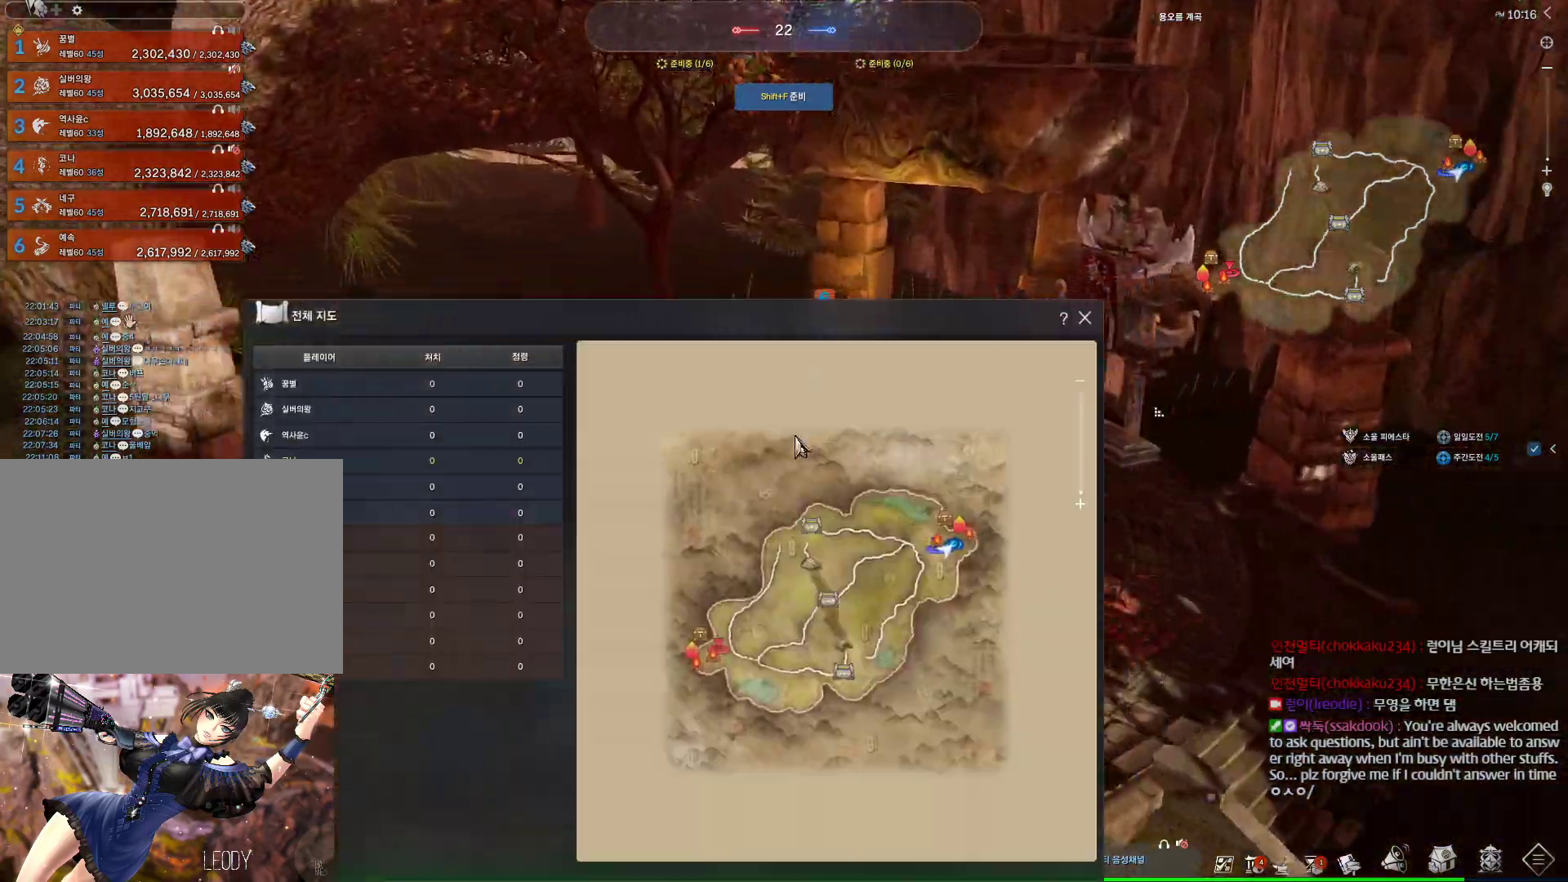
{"keys": ["a", "shift", "w"], "mouse": [], "events": [[400, "a", "down"], [400, "w", "down"], [467, "shift", "down"]]}
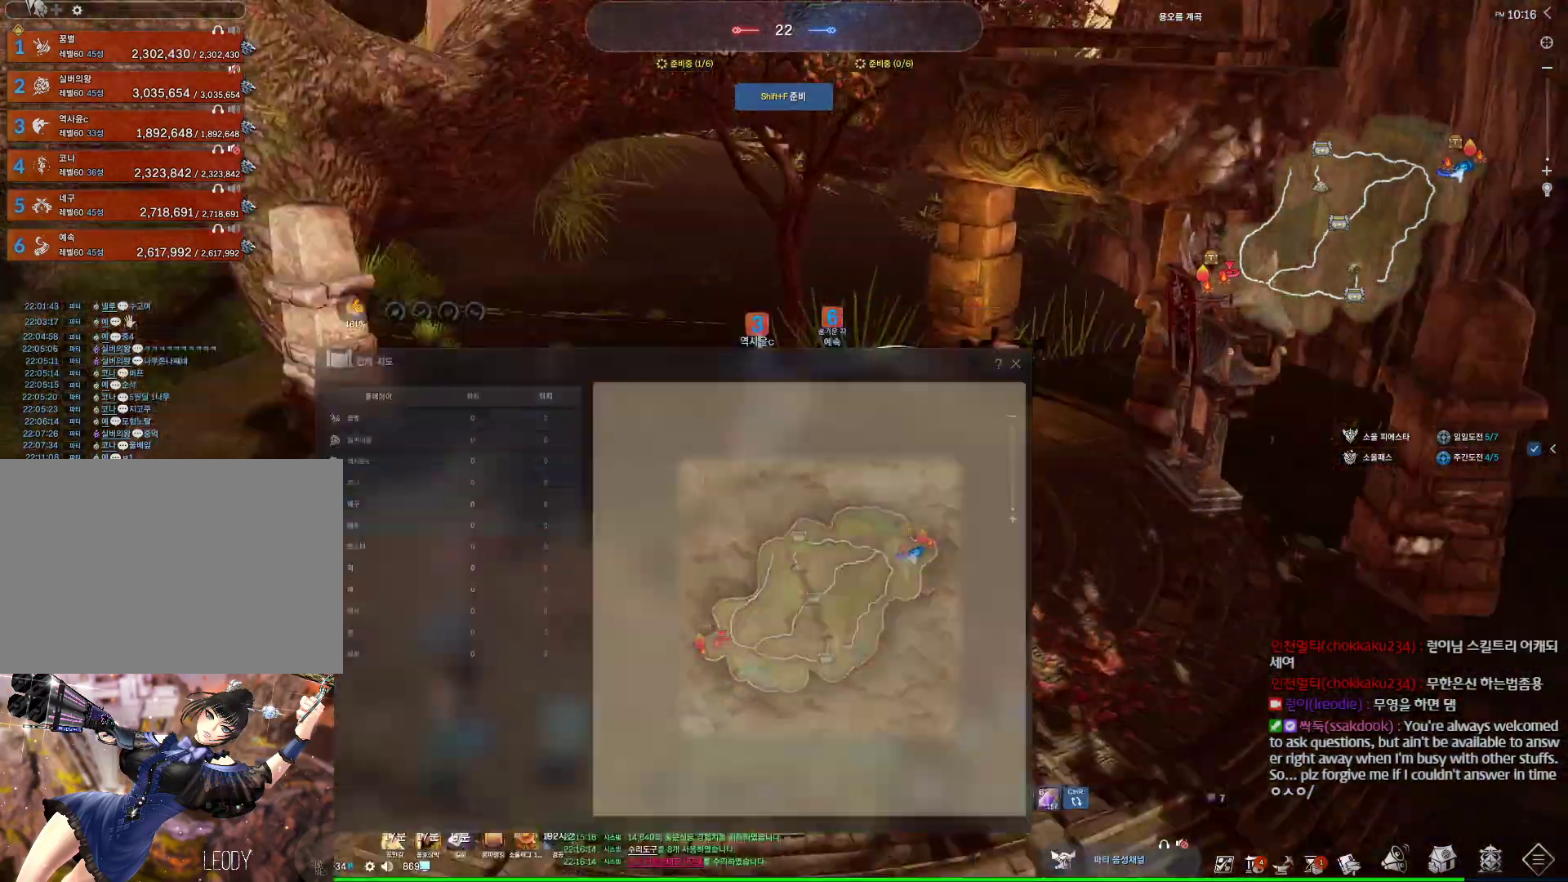
{"keys": [], "mouse": [], "events": [[167, "a", "up"], [167, "shift", "up"], [234, "space", "down"], [400, "space", "up"], [400, "w", "up"]]}
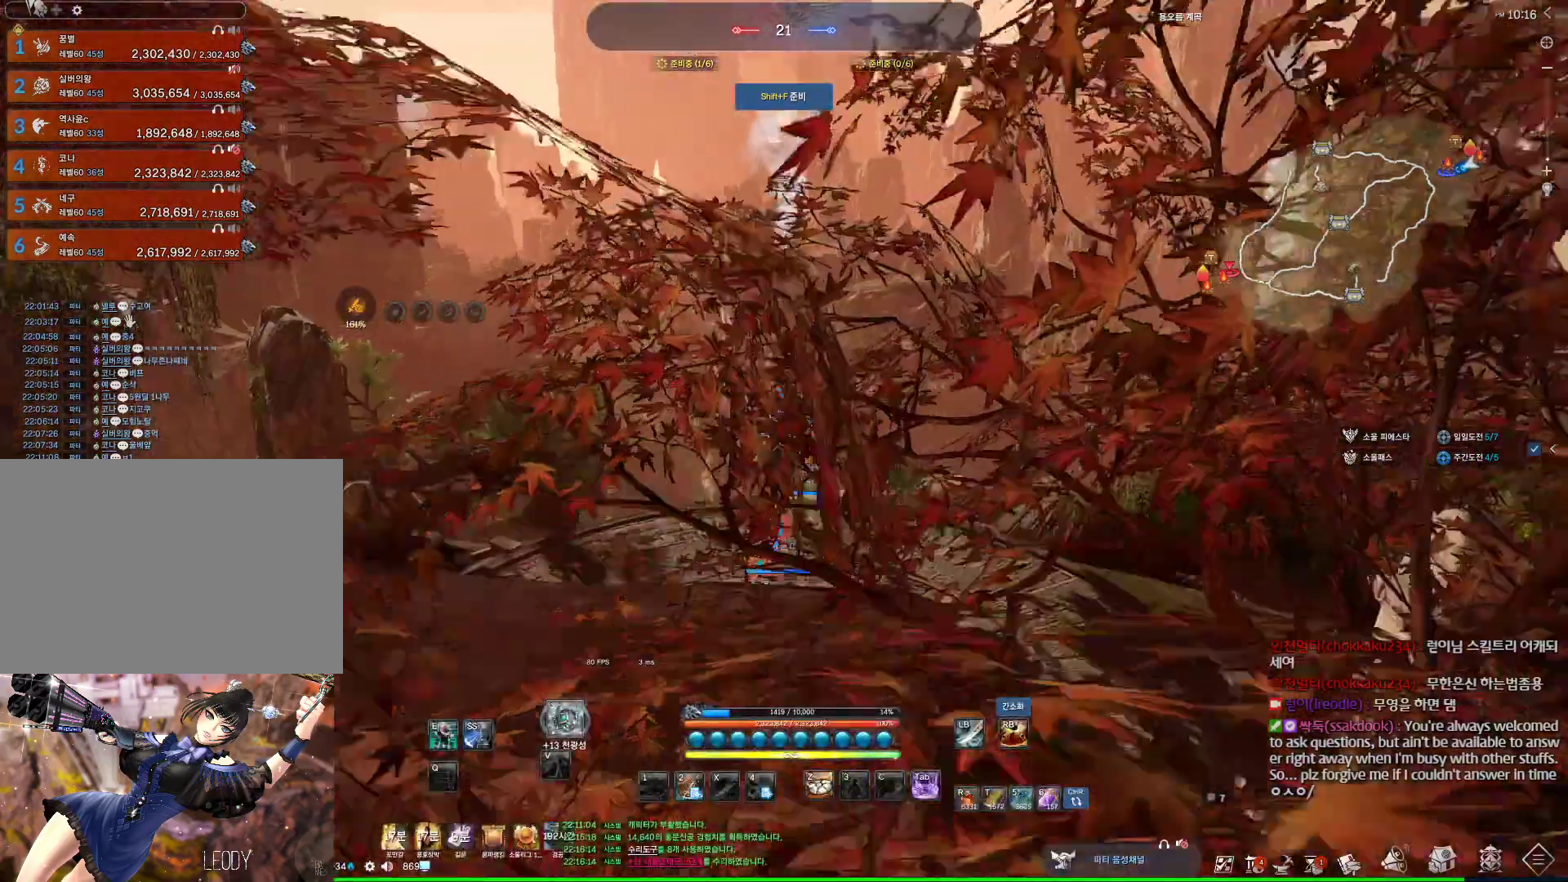
{"keys": ["alt", "d", "w"], "mouse": [], "events": [[100, "mouse_mb4", "down"], [134, "alt", "down"], [134, "mouse_mb4", "up"], [200, "mouse_mb4", "down"], [234, "mouse_mb4", "up"], [267, "mouse_mb4", "down"], [267, "w", "down"], [334, "d", "down"], [434, "mouse_mb4", "up"]]}
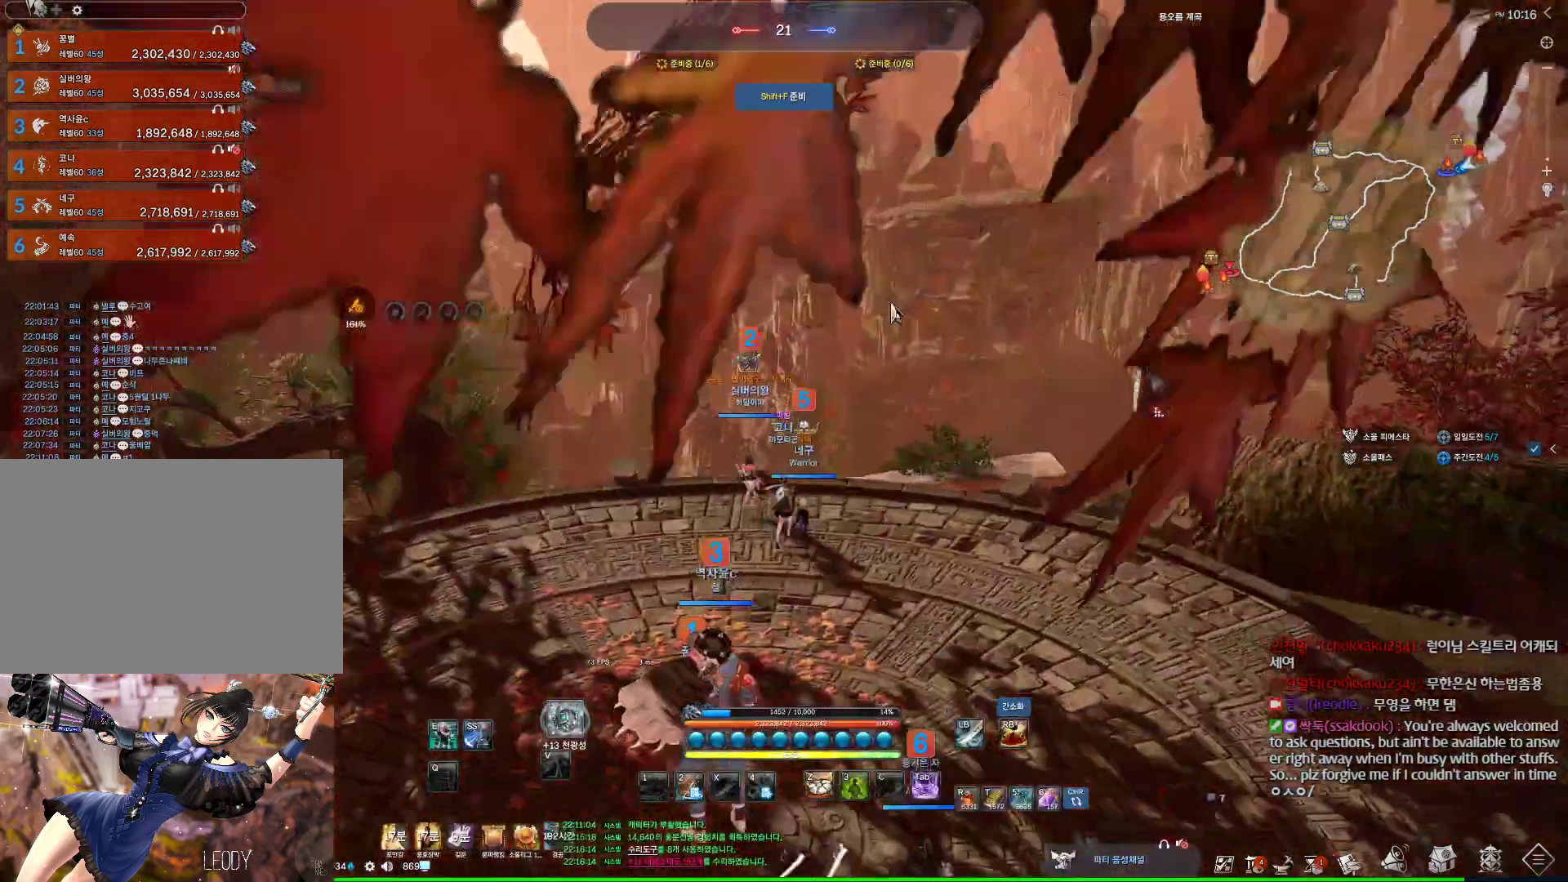
{"keys": ["d", "w"], "mouse": [], "events": [[234, "mouse_left", "down"], [234, "mouse_right", "down"], [400, "mouse_left", "up"], [400, "mouse_right", "up"], [467, "alt", "up"]]}
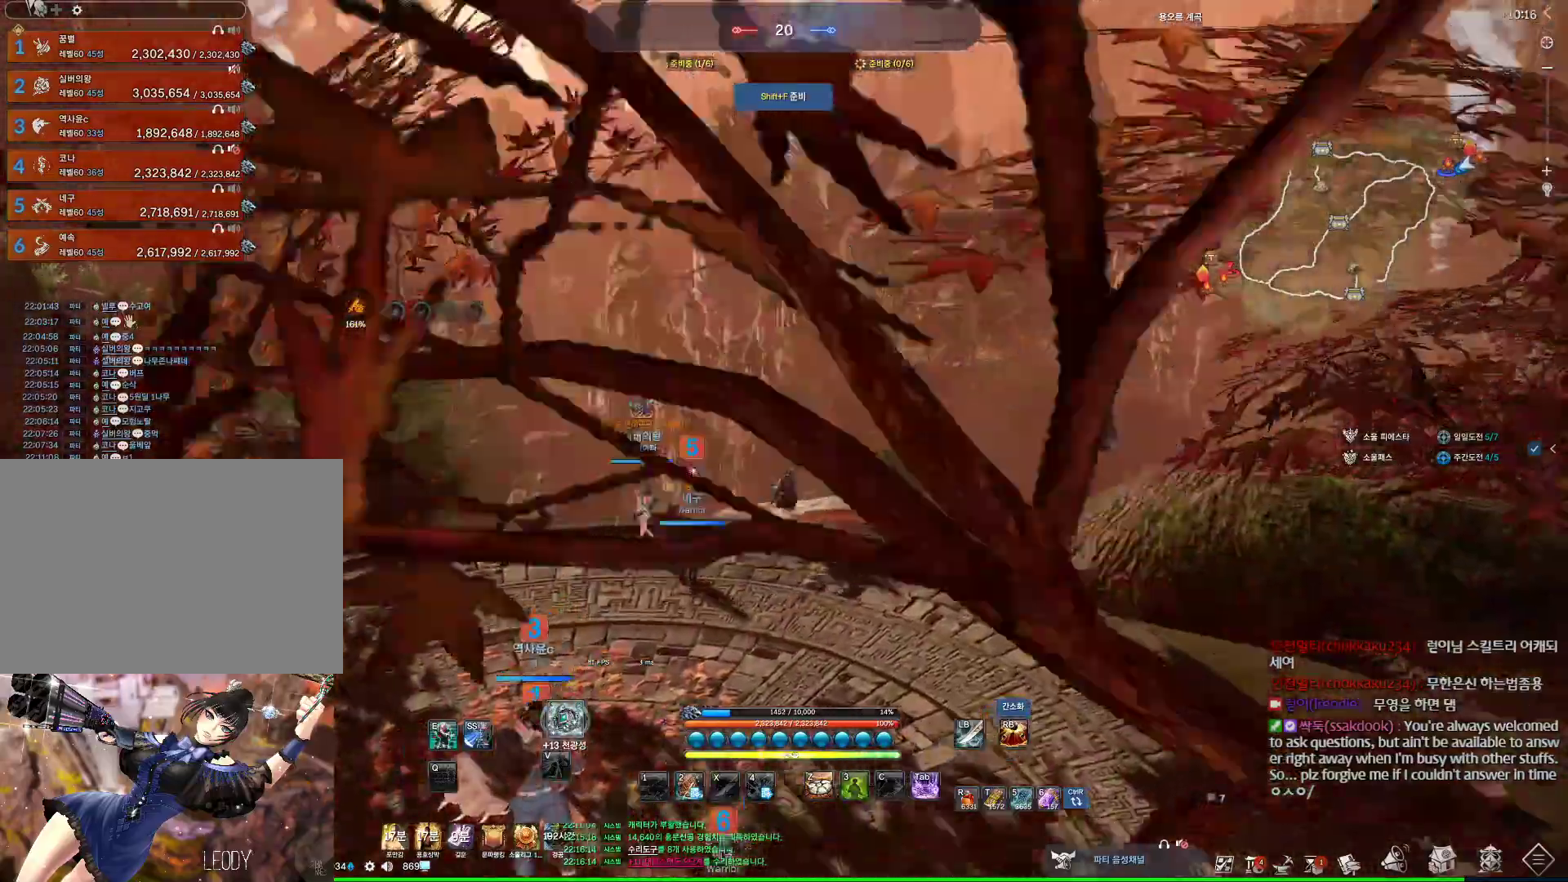
{"keys": ["w"], "mouse": [], "events": [[267, "space", "down"], [467, "d", "up"], [500, "space", "up"]]}